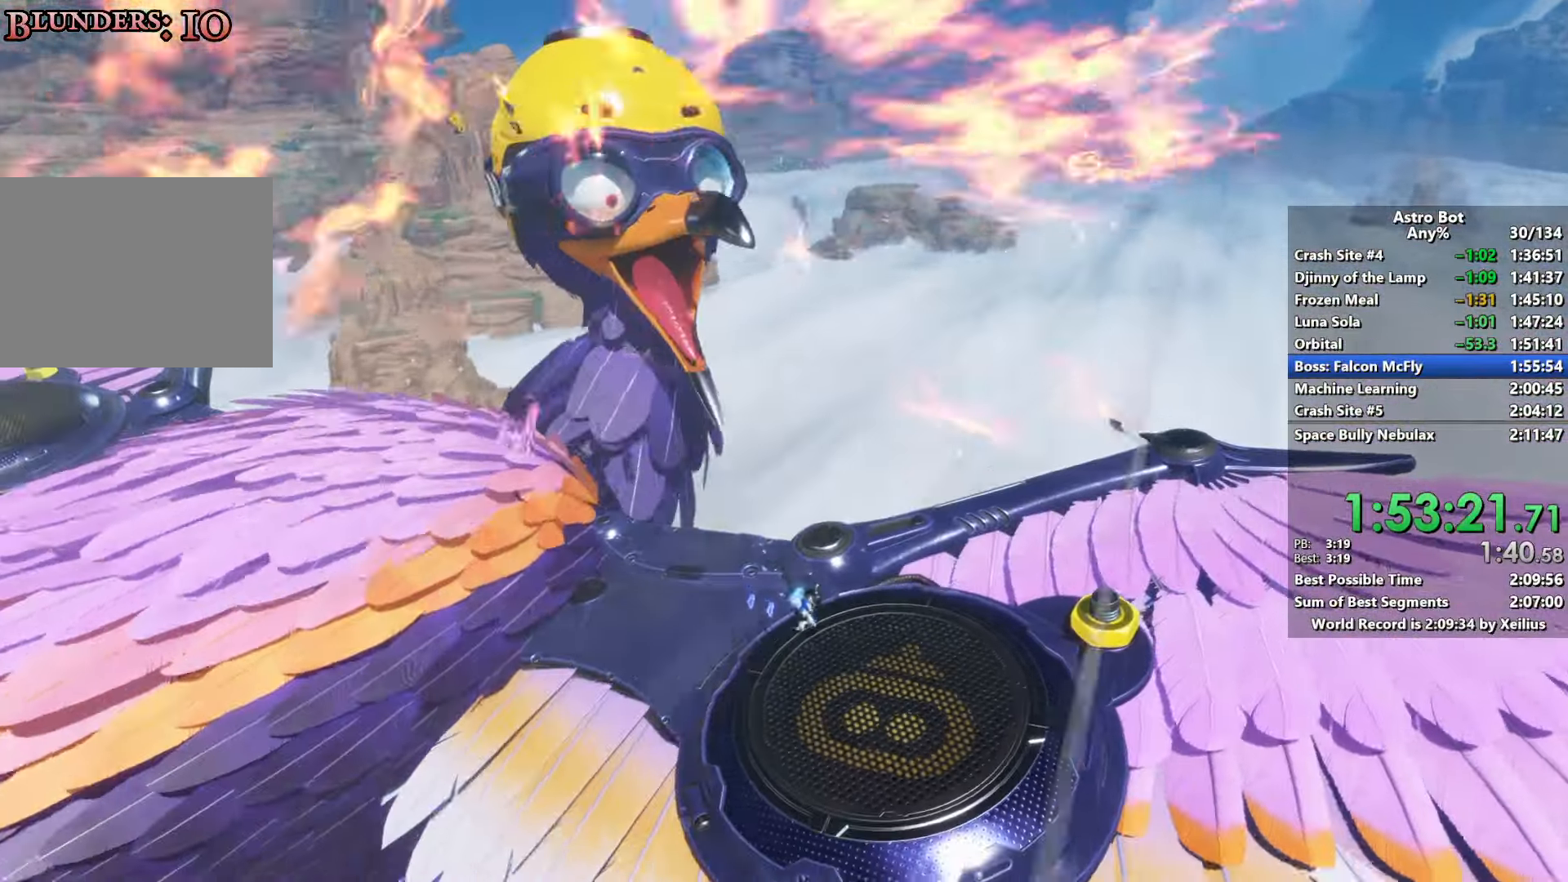
Gameplay with a controller (PlayStation layout); each line is a JSON object with the inputs held at the frame after it. "events" lists button and stick changes between this image and that frame as [ms after this image, input, new state], when the widget could be followed in between. Not read: L3.
{"buttons": [], "left_stick": "right", "right_stick": "center", "events": [[400, "SQUARE", "up"]]}
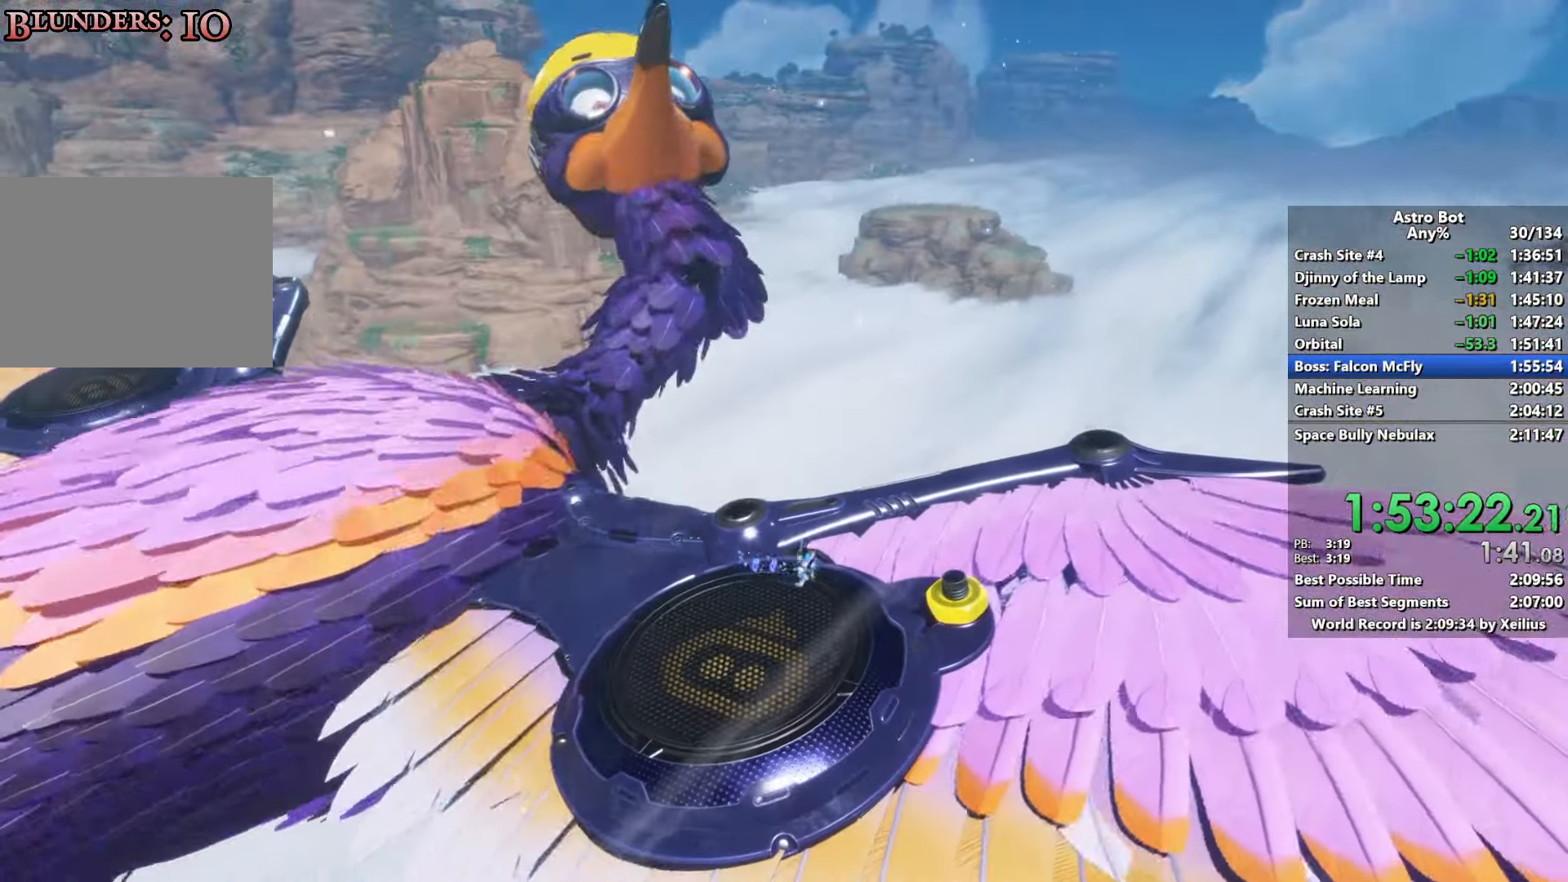
{"buttons": [], "left_stick": "right", "right_stick": "center", "events": []}
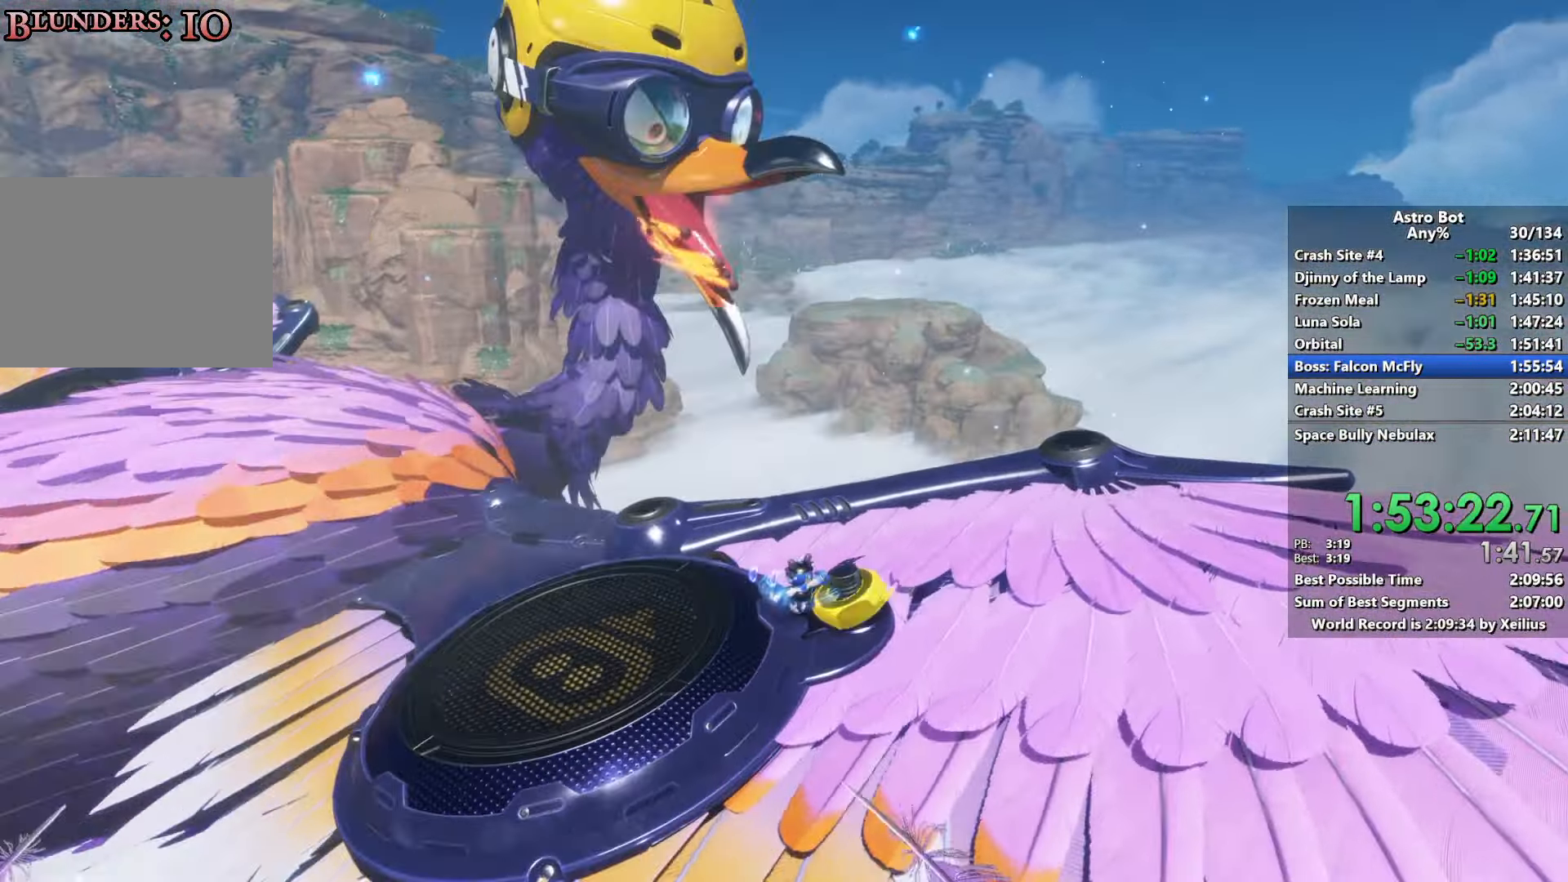
{"buttons": ["CROSS"], "left_stick": "left", "right_stick": "center", "events": [[133, "left_stick", "up-right"], [233, "left_stick", "down-left"], [283, "left_stick", "right"], [400, "left_stick", "left"], [466, "CROSS", "down"]]}
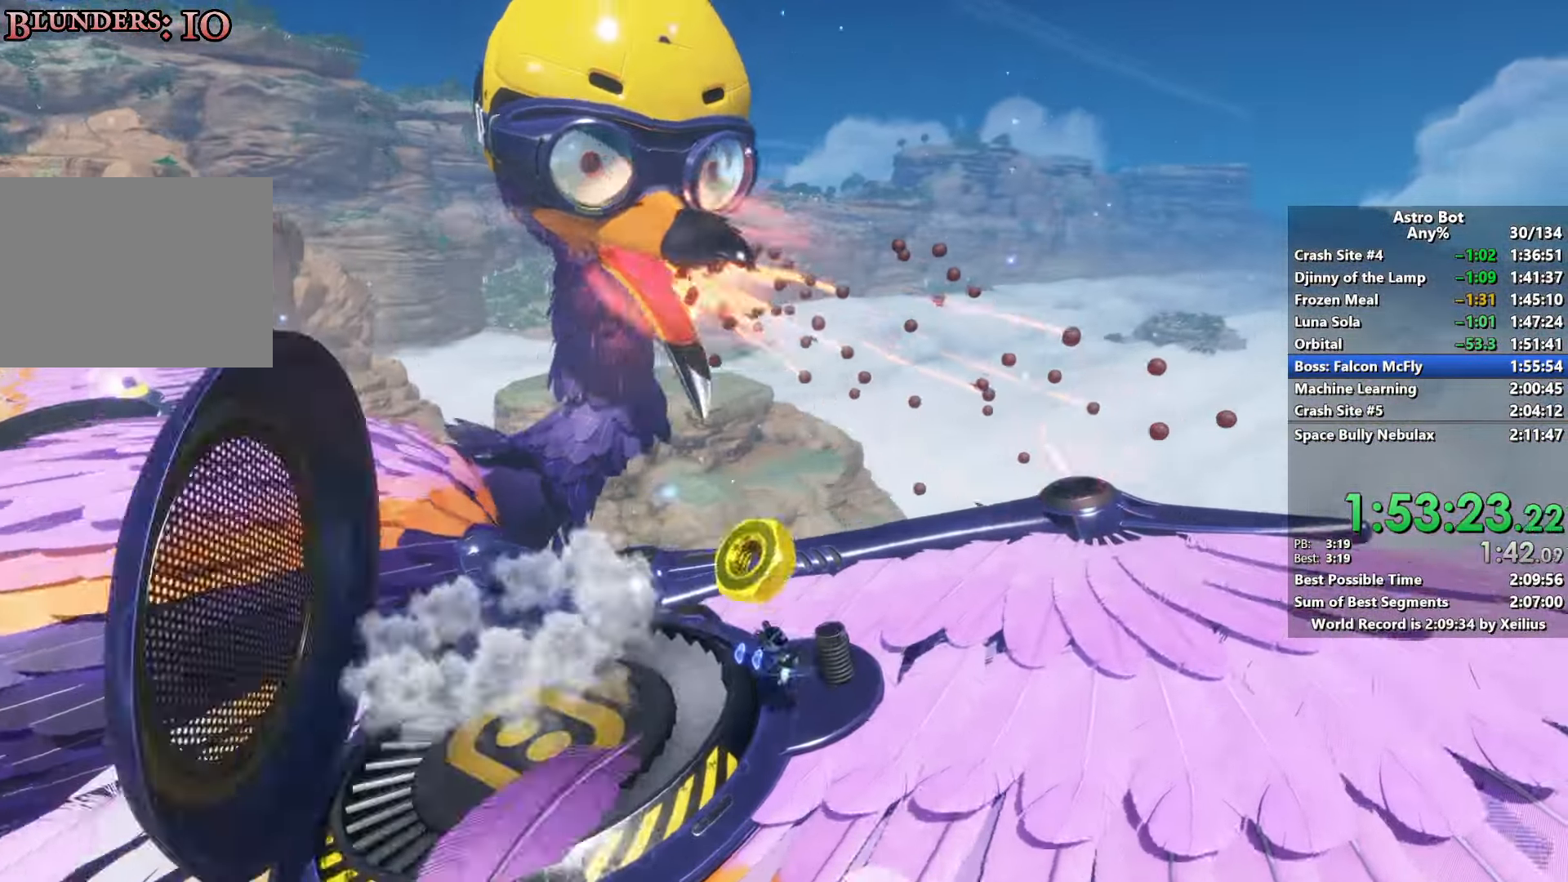
{"buttons": ["CROSS"], "left_stick": "left", "right_stick": "center", "events": [[16, "left_stick", "down"], [283, "CROSS", "up"], [333, "CROSS", "down"], [350, "left_stick", "left"]]}
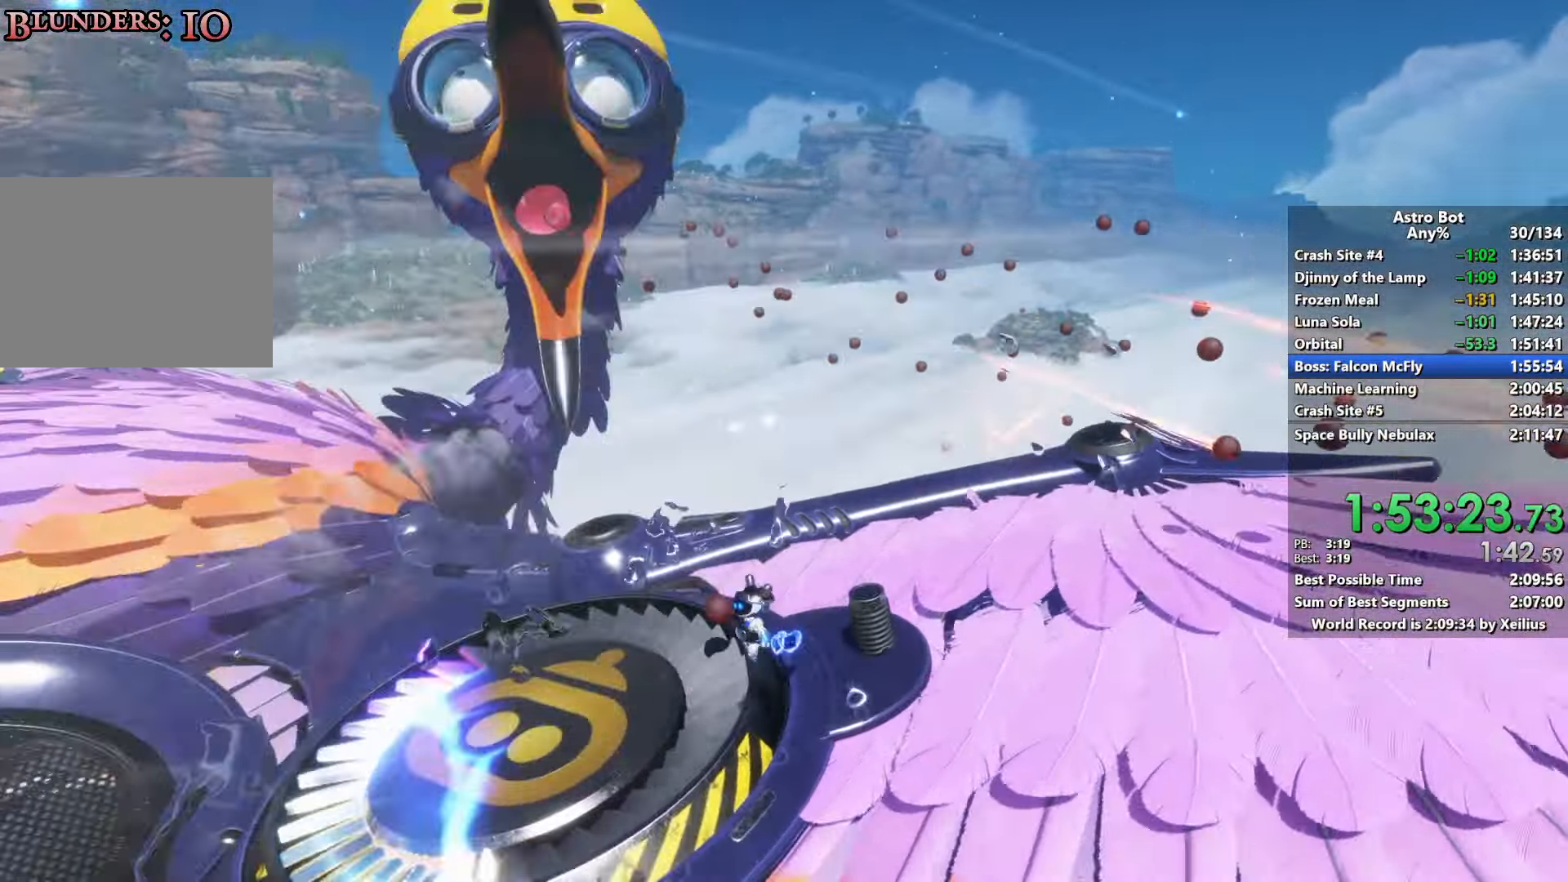
{"buttons": ["R2"], "left_stick": "left", "right_stick": "left", "events": [[200, "R2", "down"], [316, "CROSS", "up"], [500, "right_stick", "left"]]}
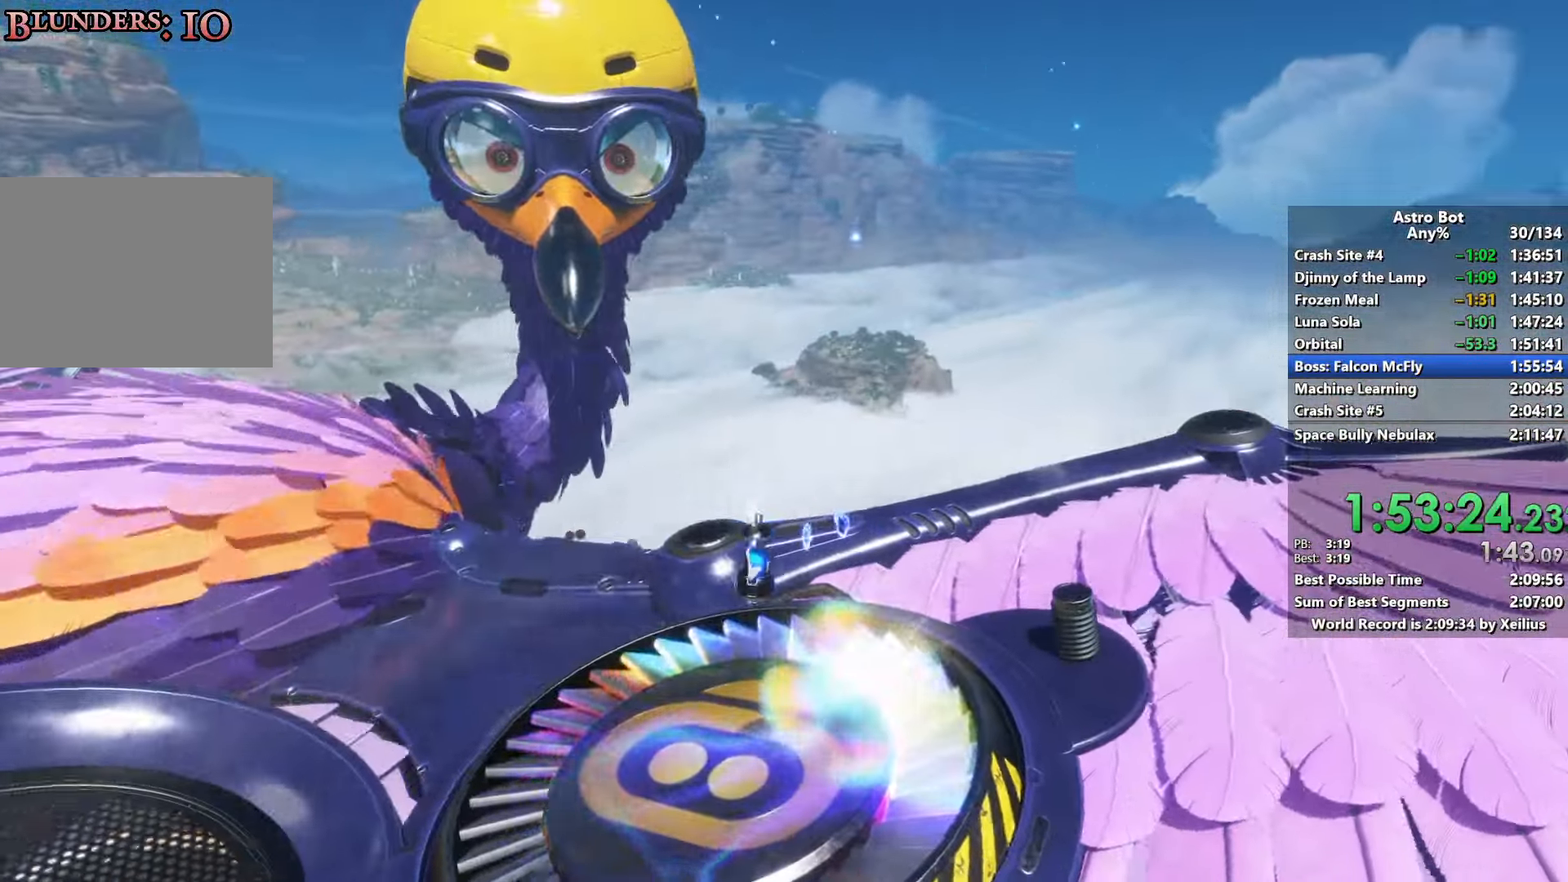
{"buttons": [], "left_stick": "up", "right_stick": "center", "events": [[66, "left_stick", "up"], [166, "right_stick", "center"], [450, "R2", "up"]]}
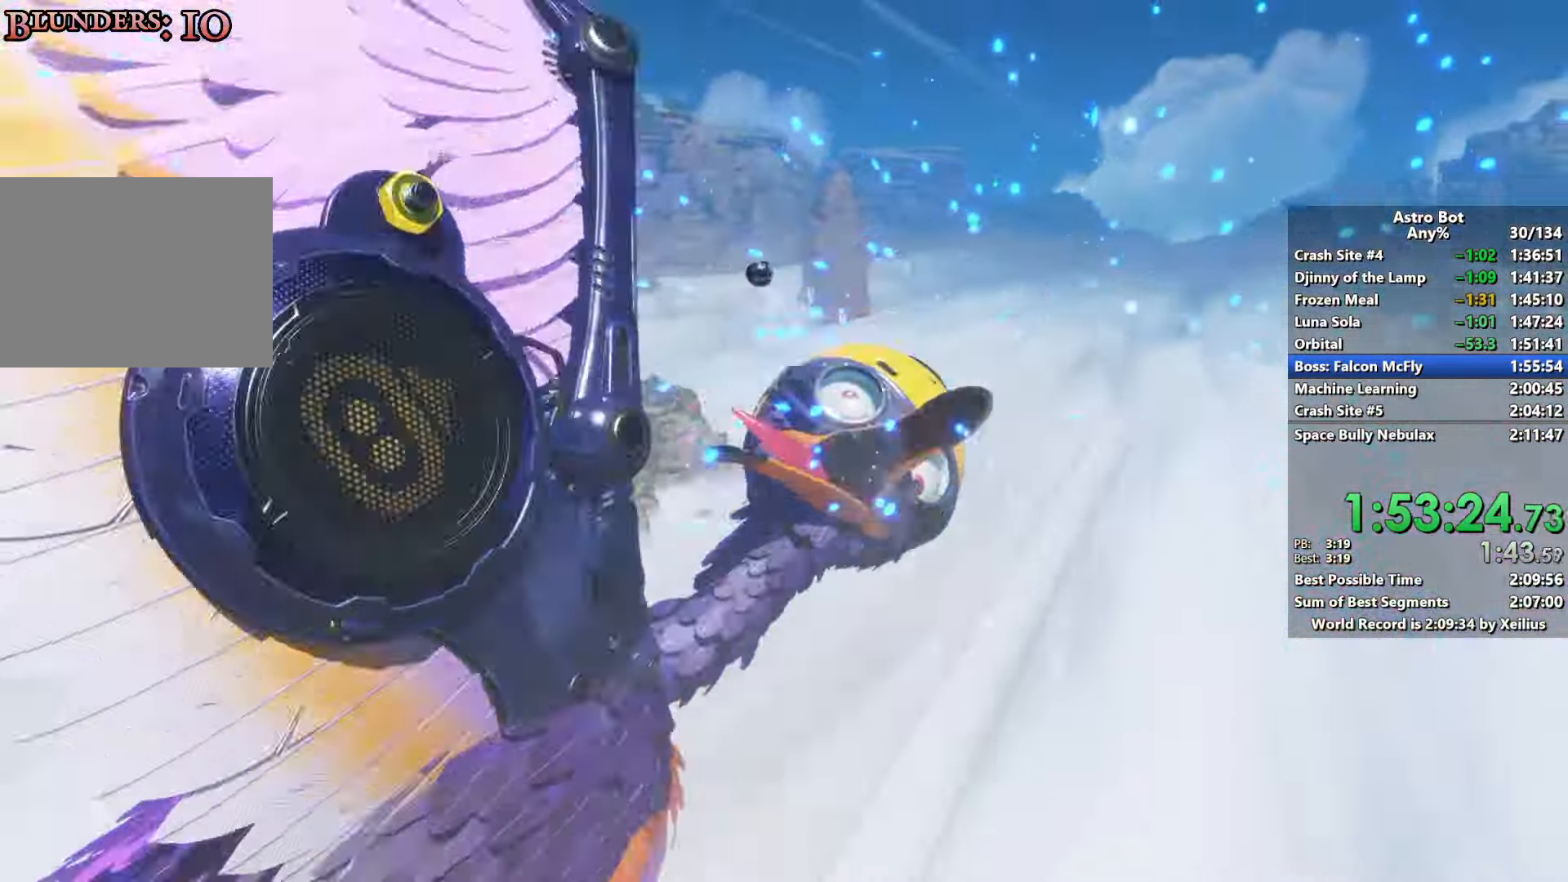
{"buttons": [], "left_stick": "up", "right_stick": "center", "events": []}
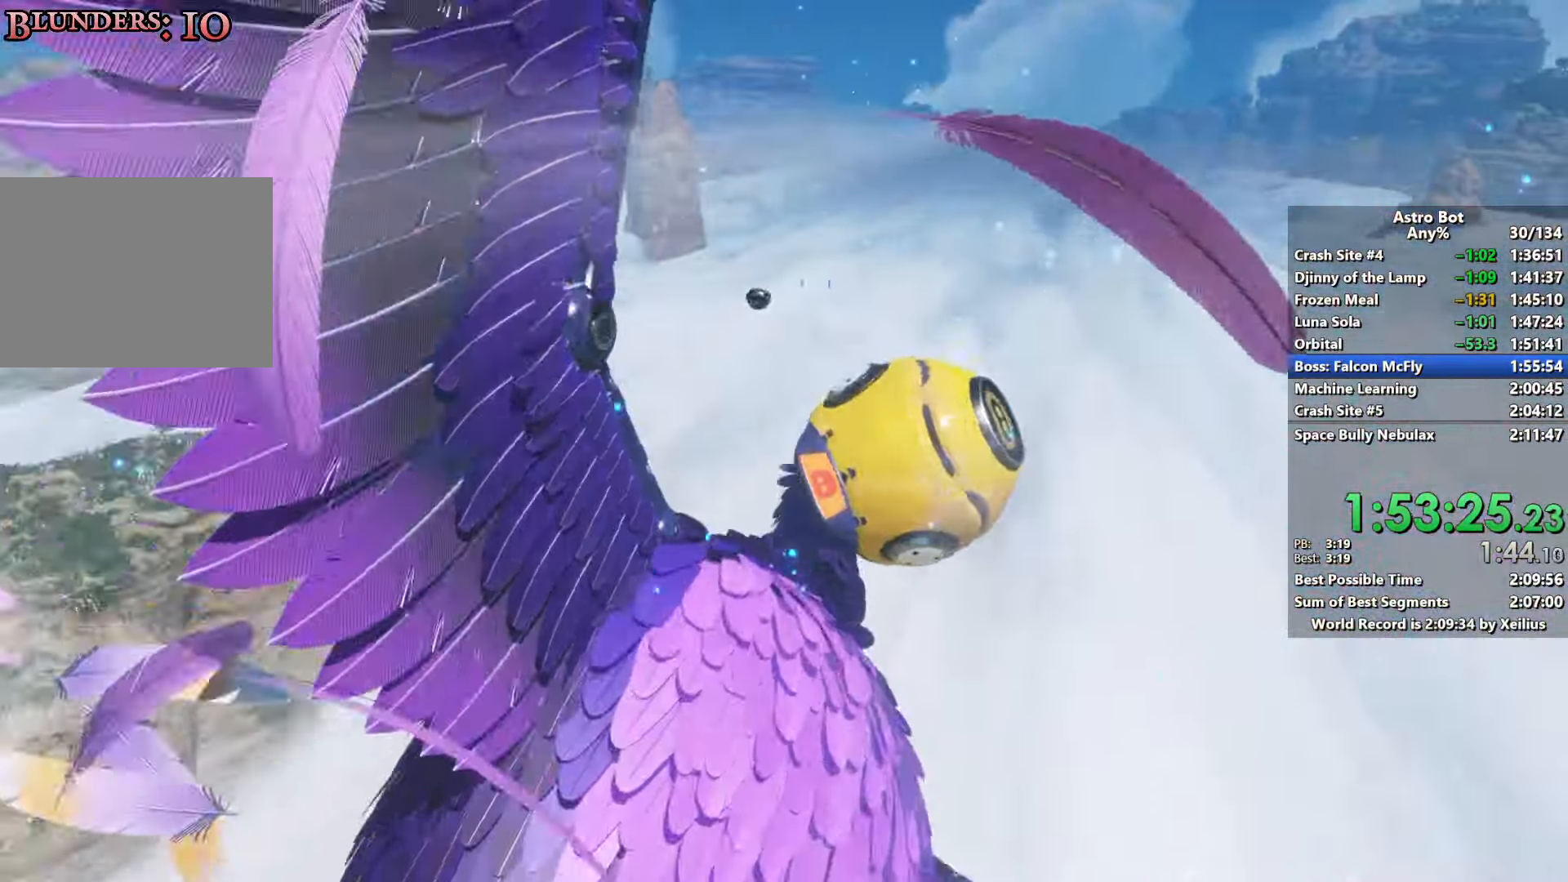
{"buttons": [], "left_stick": "up", "right_stick": "center", "events": []}
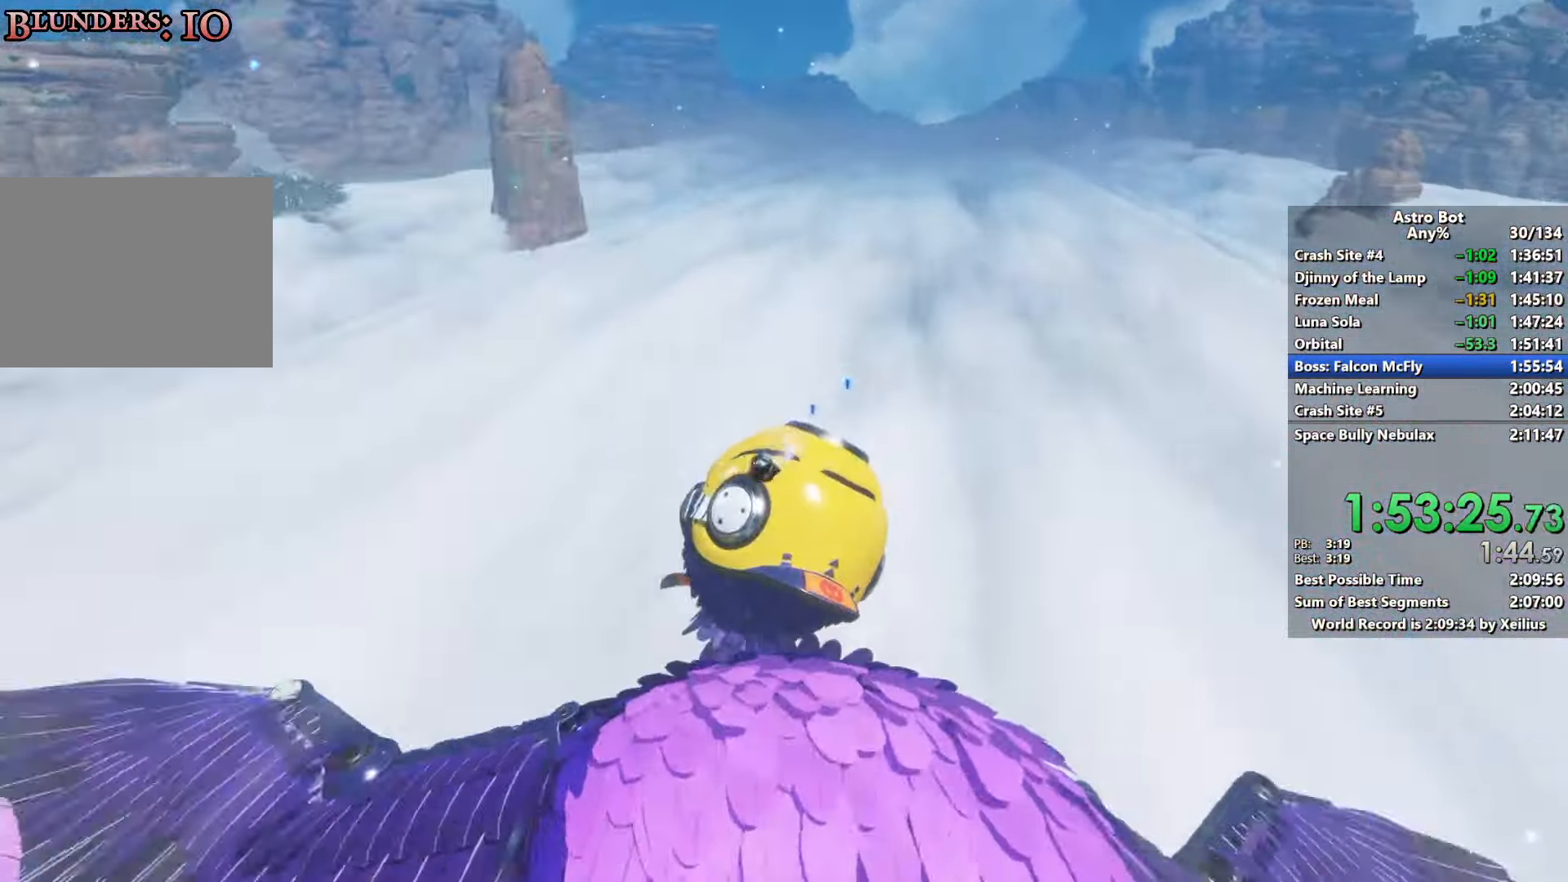
{"buttons": ["CROSS"], "left_stick": "up", "right_stick": "center", "events": [[383, "CROSS", "down"]]}
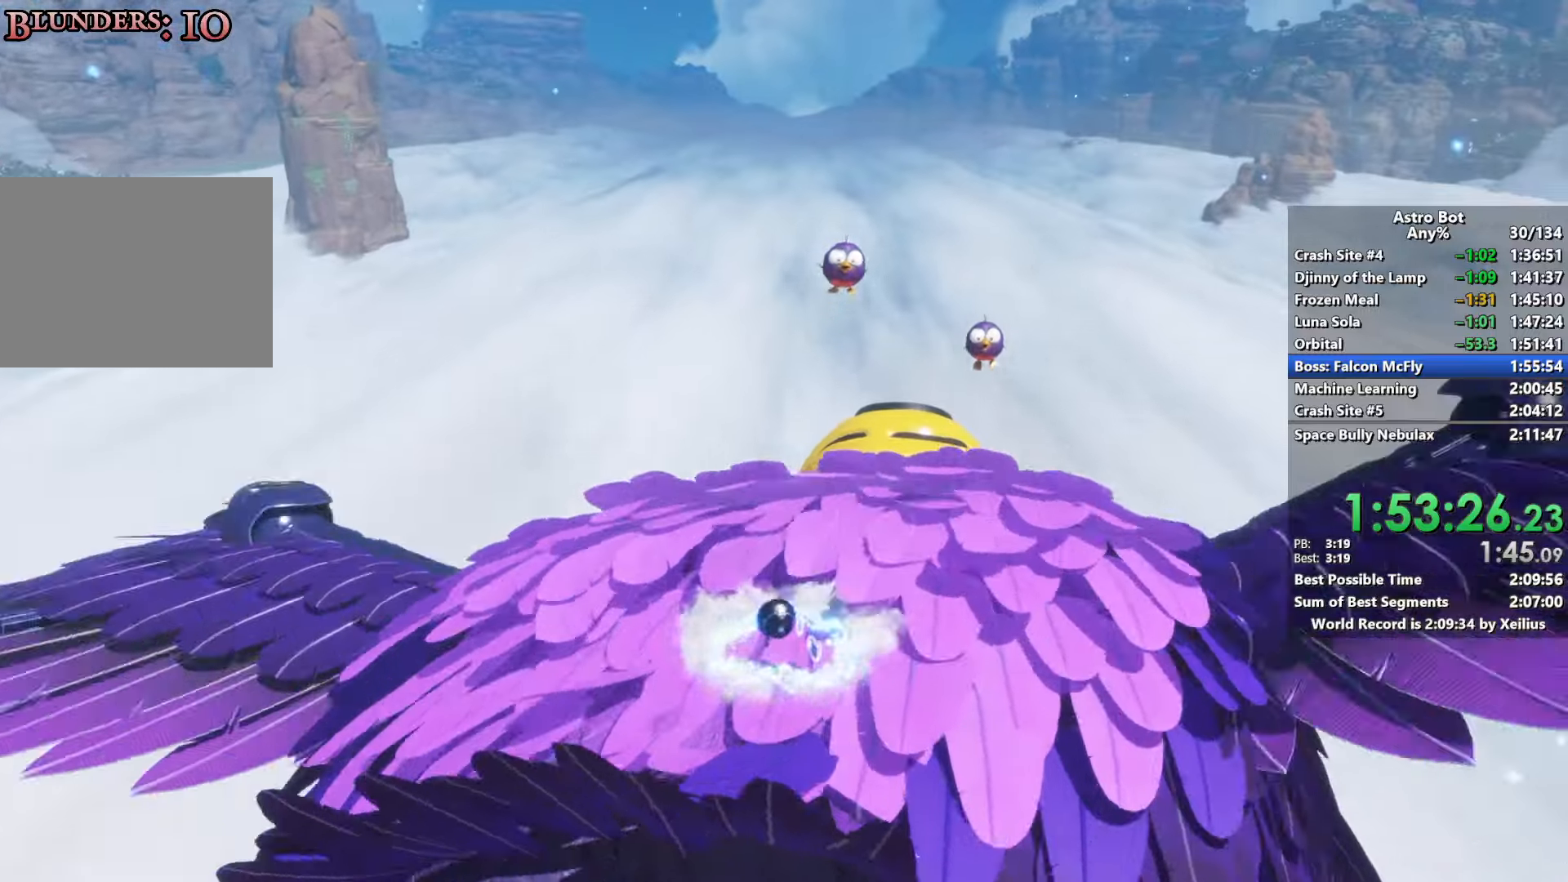
{"buttons": ["SQUARE"], "left_stick": "up", "right_stick": "center", "events": [[150, "CROSS", "up"], [216, "SQUARE", "down"]]}
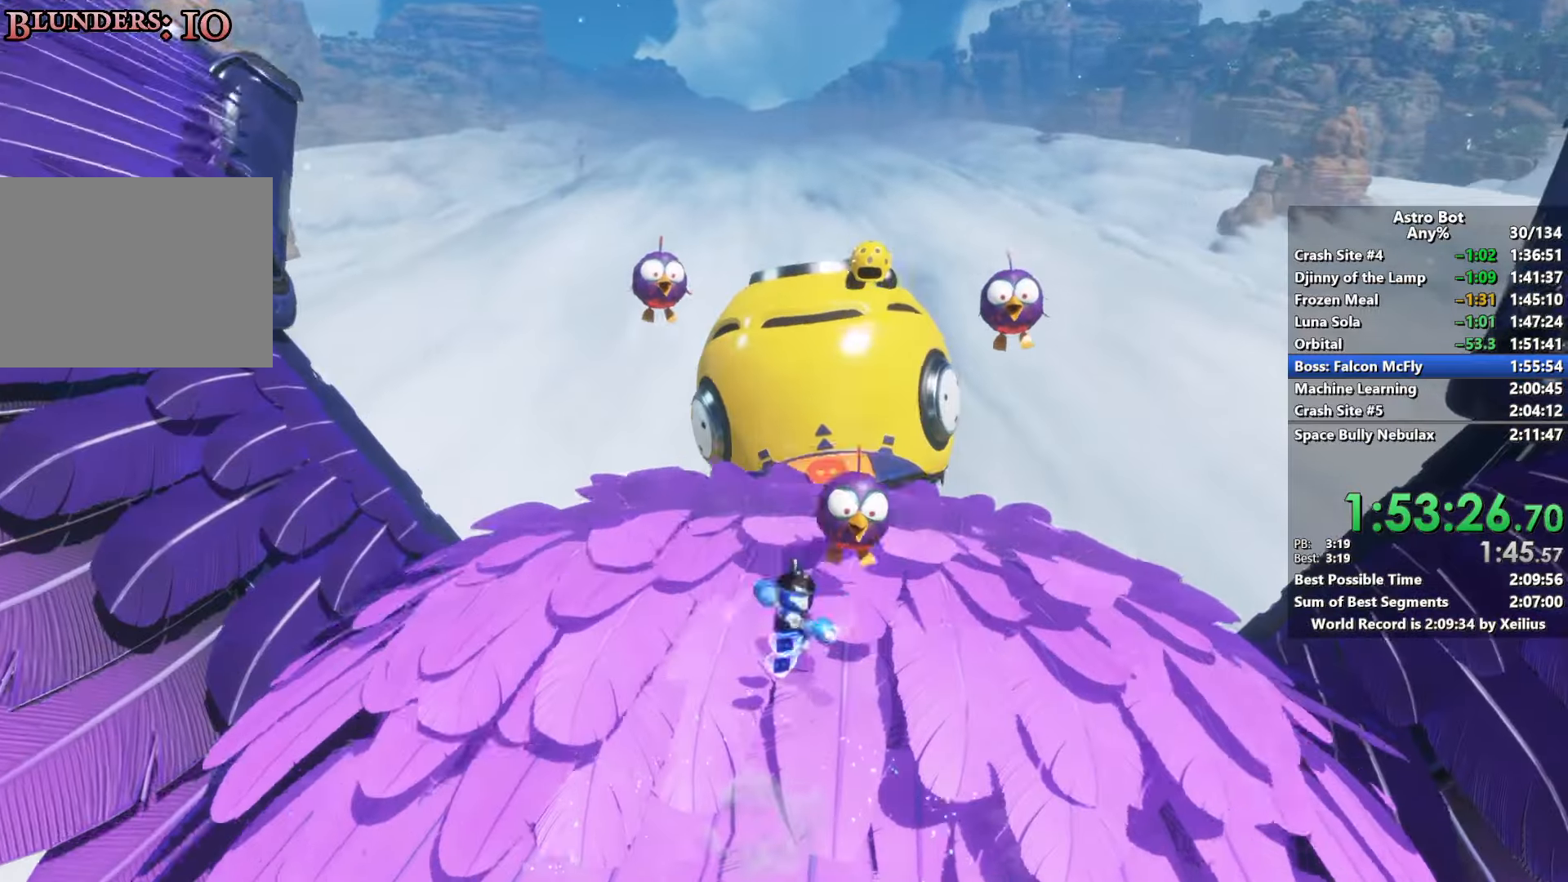
{"buttons": ["CROSS"], "left_stick": "up", "right_stick": "center", "events": [[233, "SQUARE", "up"], [233, "right_stick", "right"], [433, "right_stick", "center"], [483, "CROSS", "down"]]}
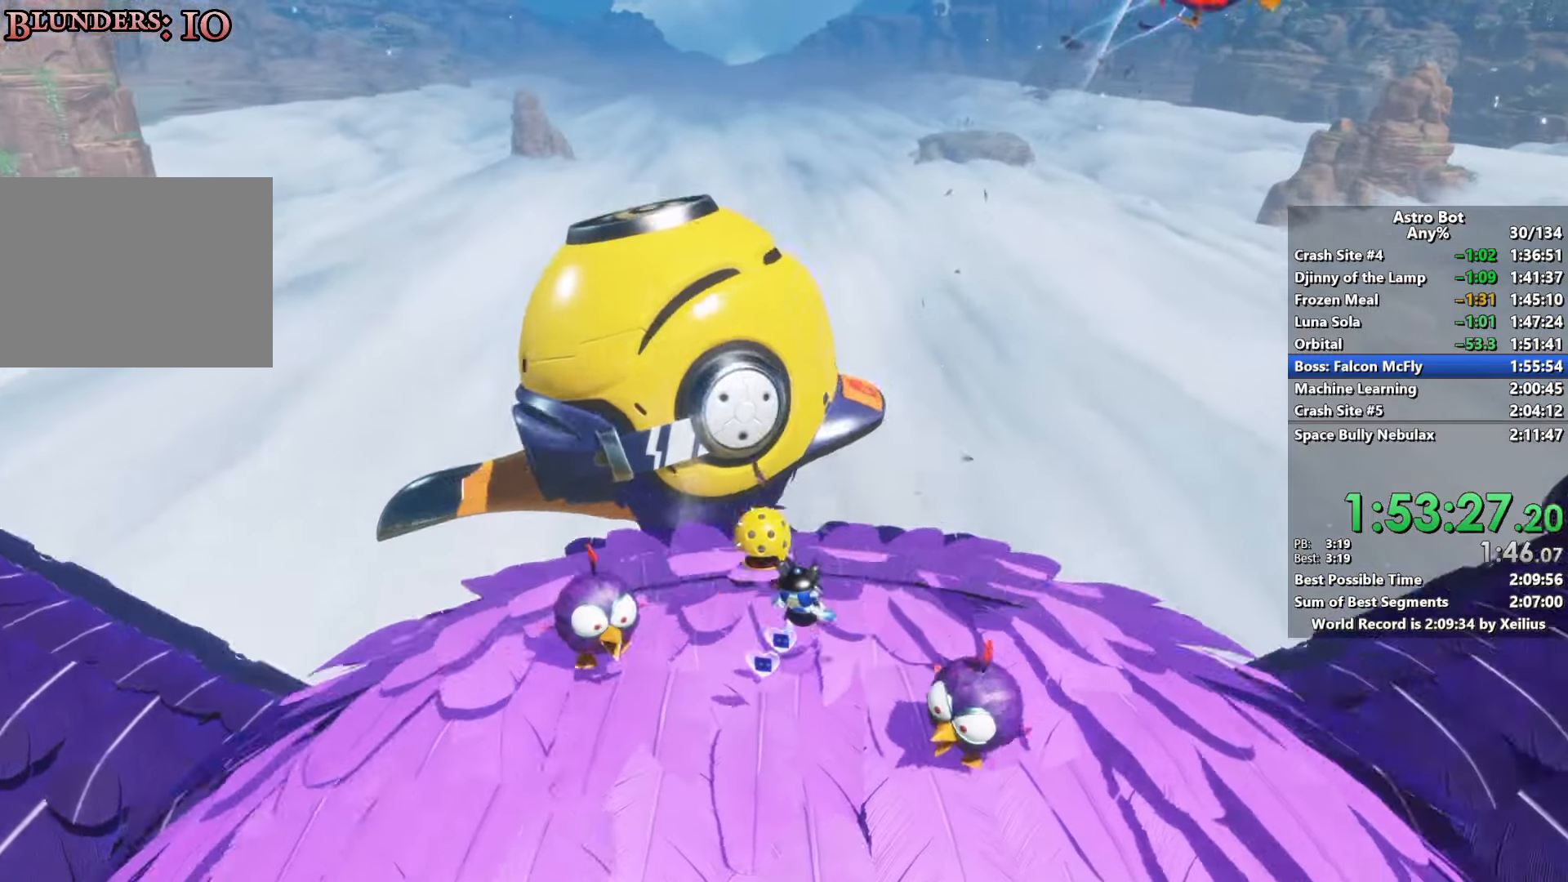
{"buttons": [], "left_stick": "up", "right_stick": "center", "events": [[366, "CROSS", "up"]]}
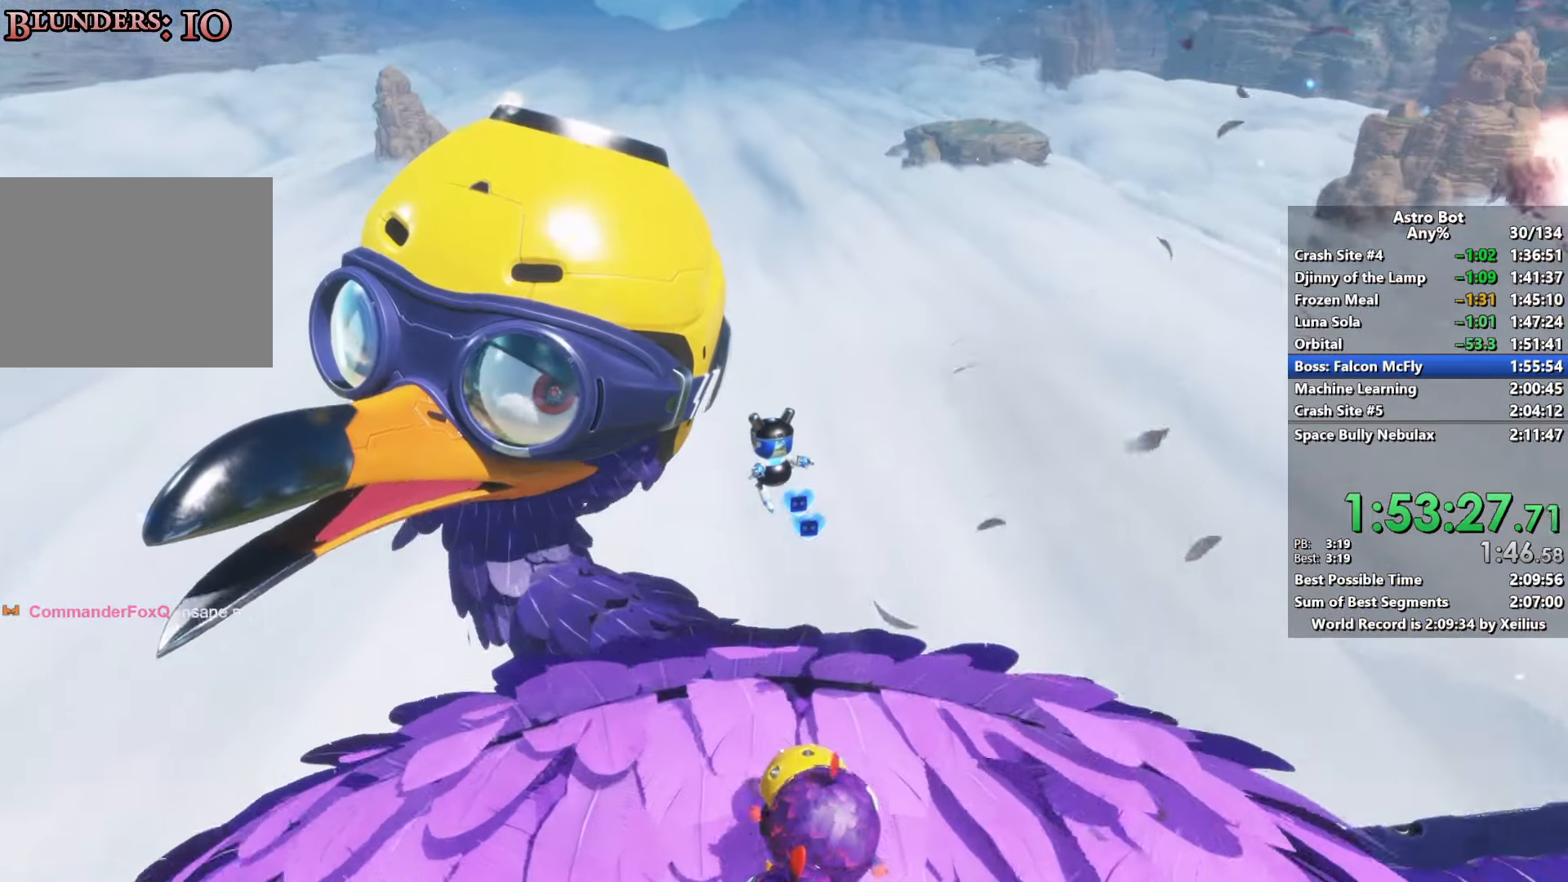
{"buttons": ["CROSS"], "left_stick": "up", "right_stick": "center", "events": [[266, "CROSS", "down"]]}
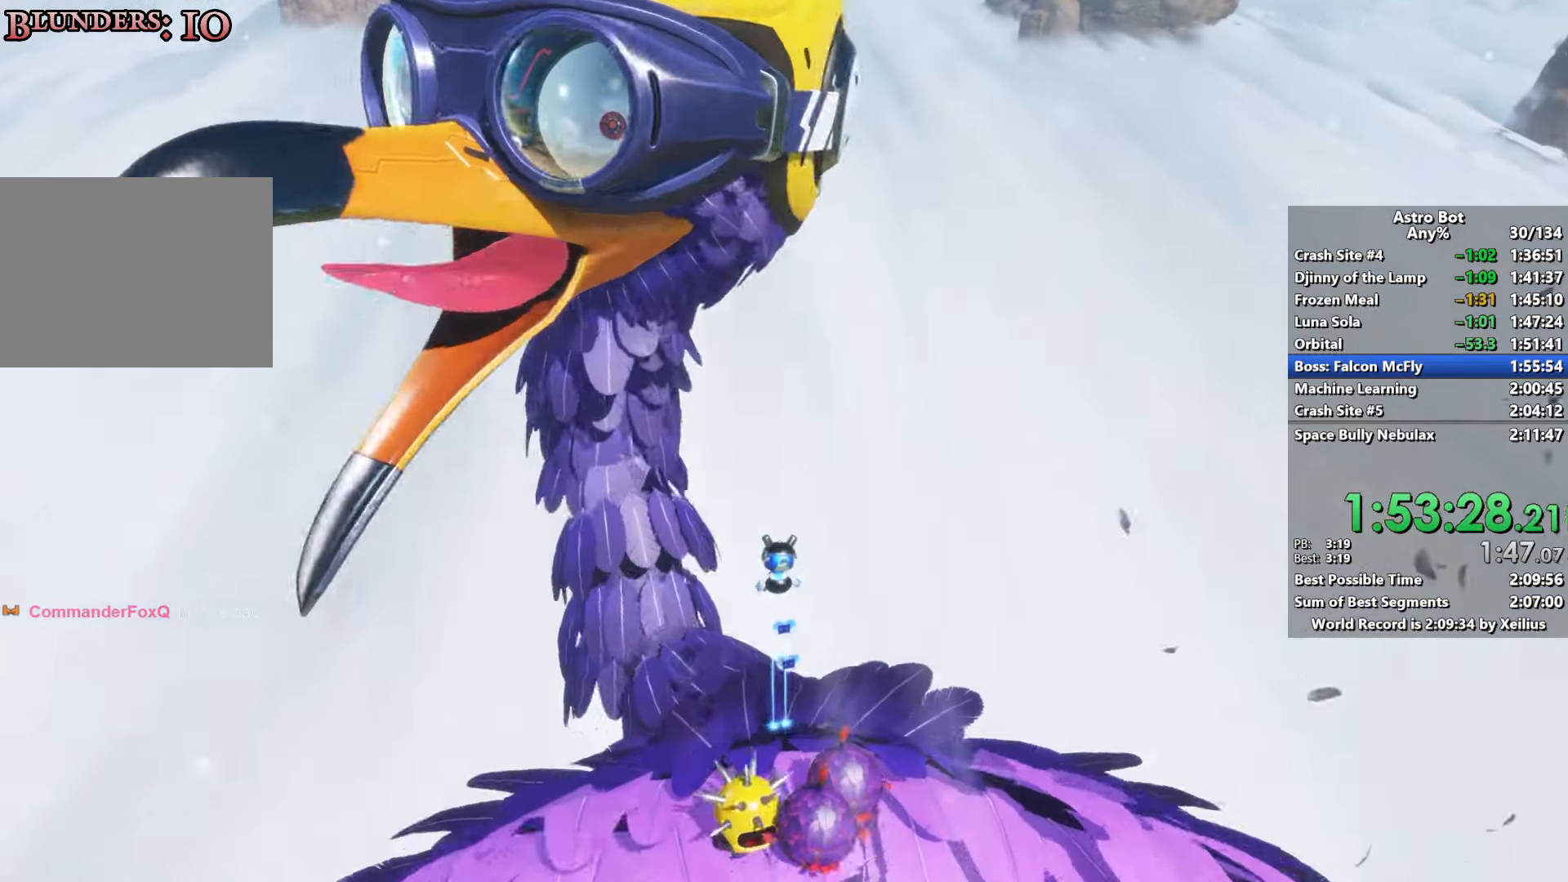
{"buttons": ["CROSS"], "left_stick": "up", "right_stick": "center", "events": []}
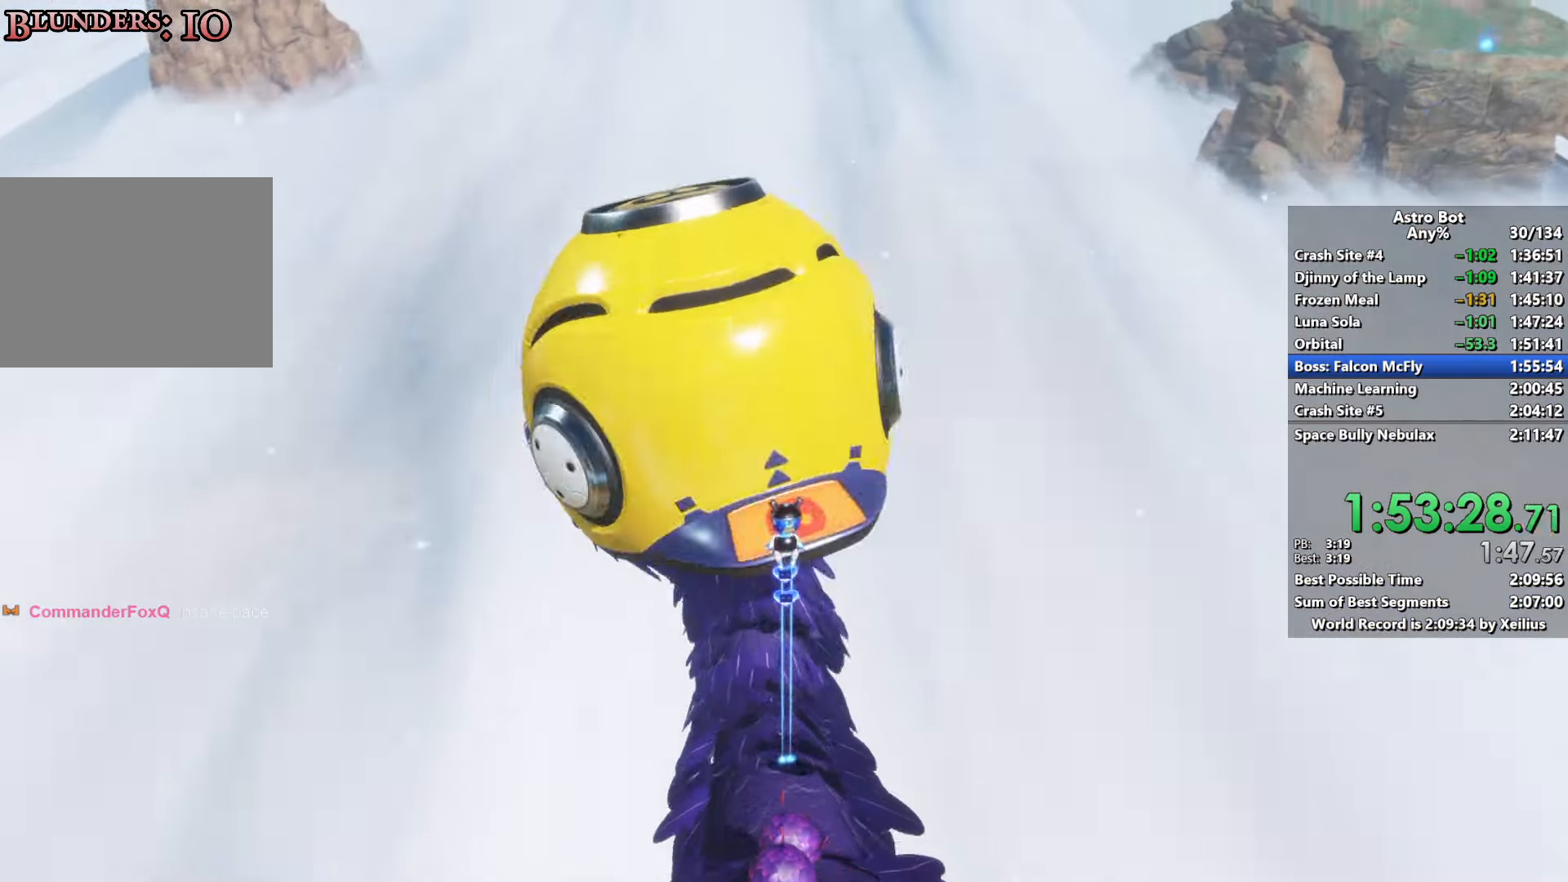
{"buttons": [], "left_stick": "up", "right_stick": "center", "events": [[33, "SQUARE", "down"], [250, "CROSS", "up"], [266, "SQUARE", "up"]]}
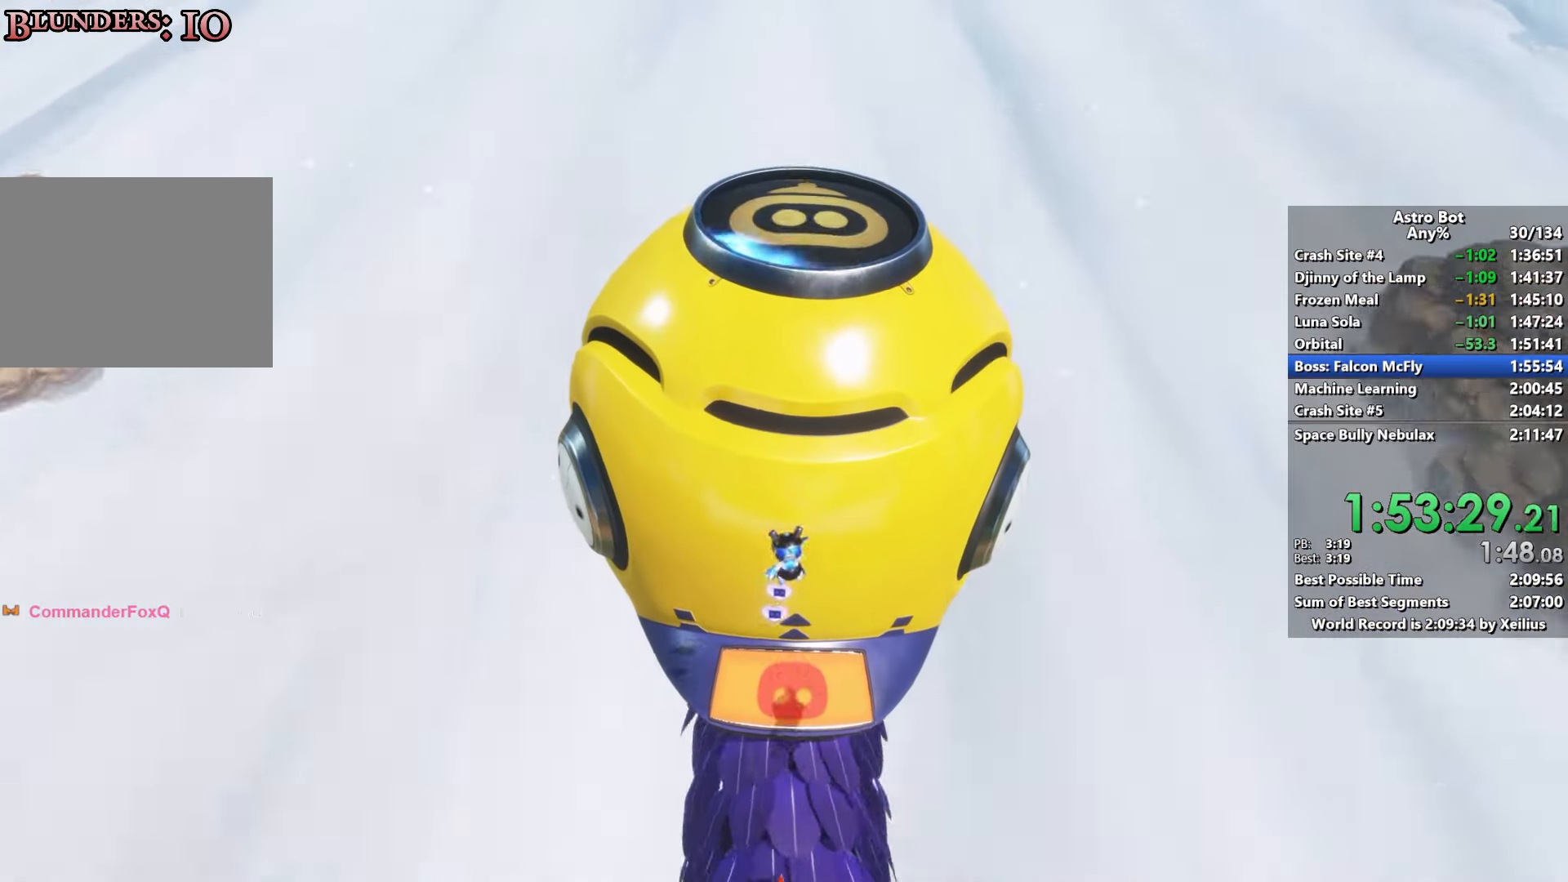
{"buttons": [], "left_stick": "up", "right_stick": "center", "events": [[200, "right_stick", "up-right"], [366, "right_stick", "center"]]}
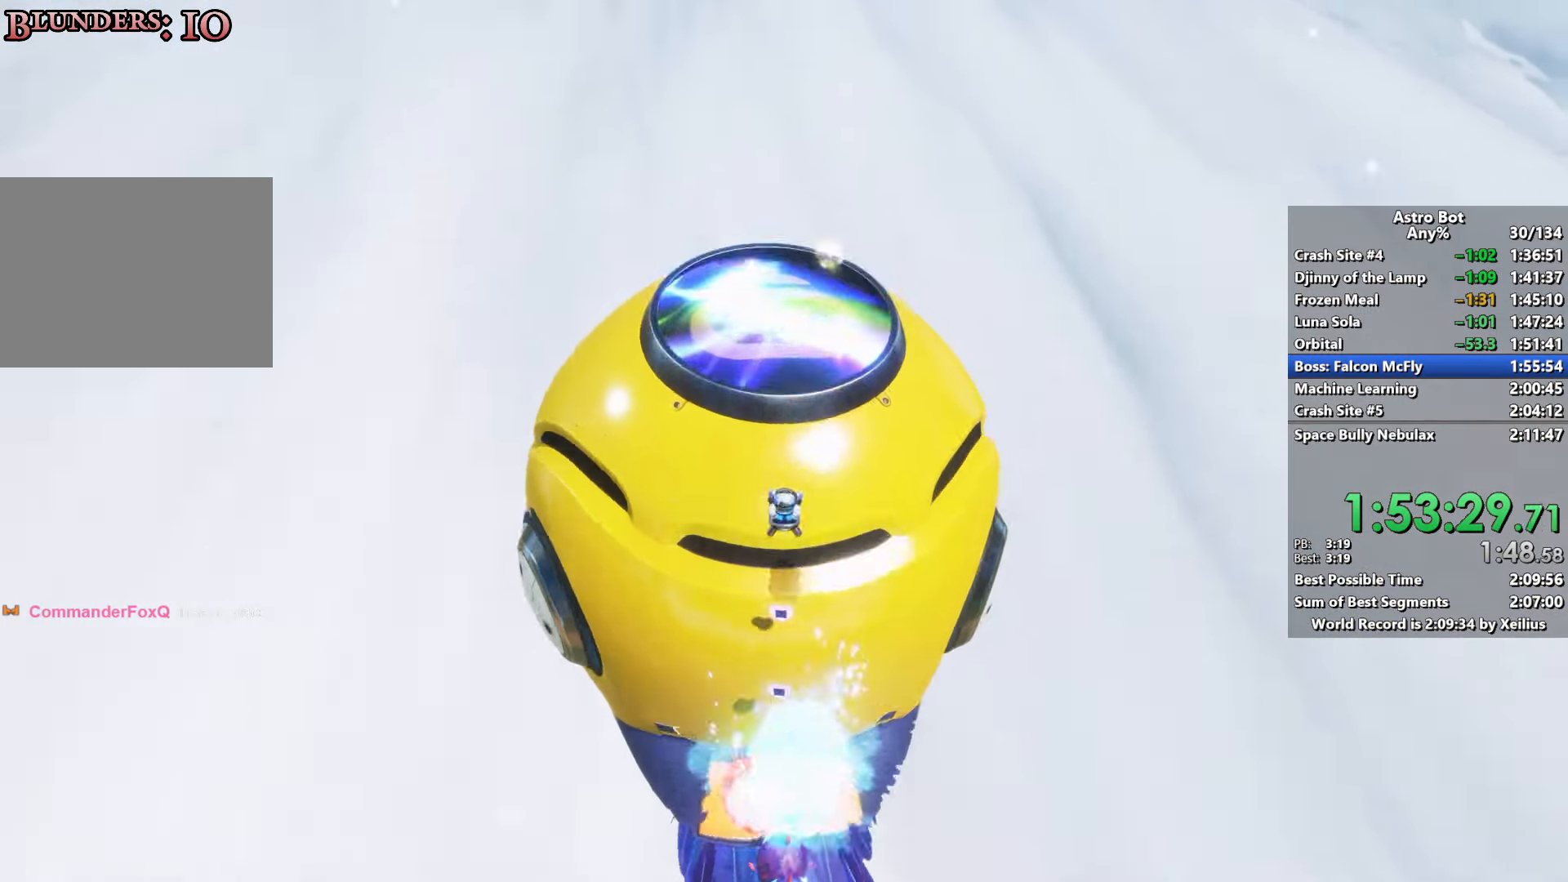
{"buttons": ["R2"], "left_stick": "up", "right_stick": "center", "events": [[366, "R2", "down"]]}
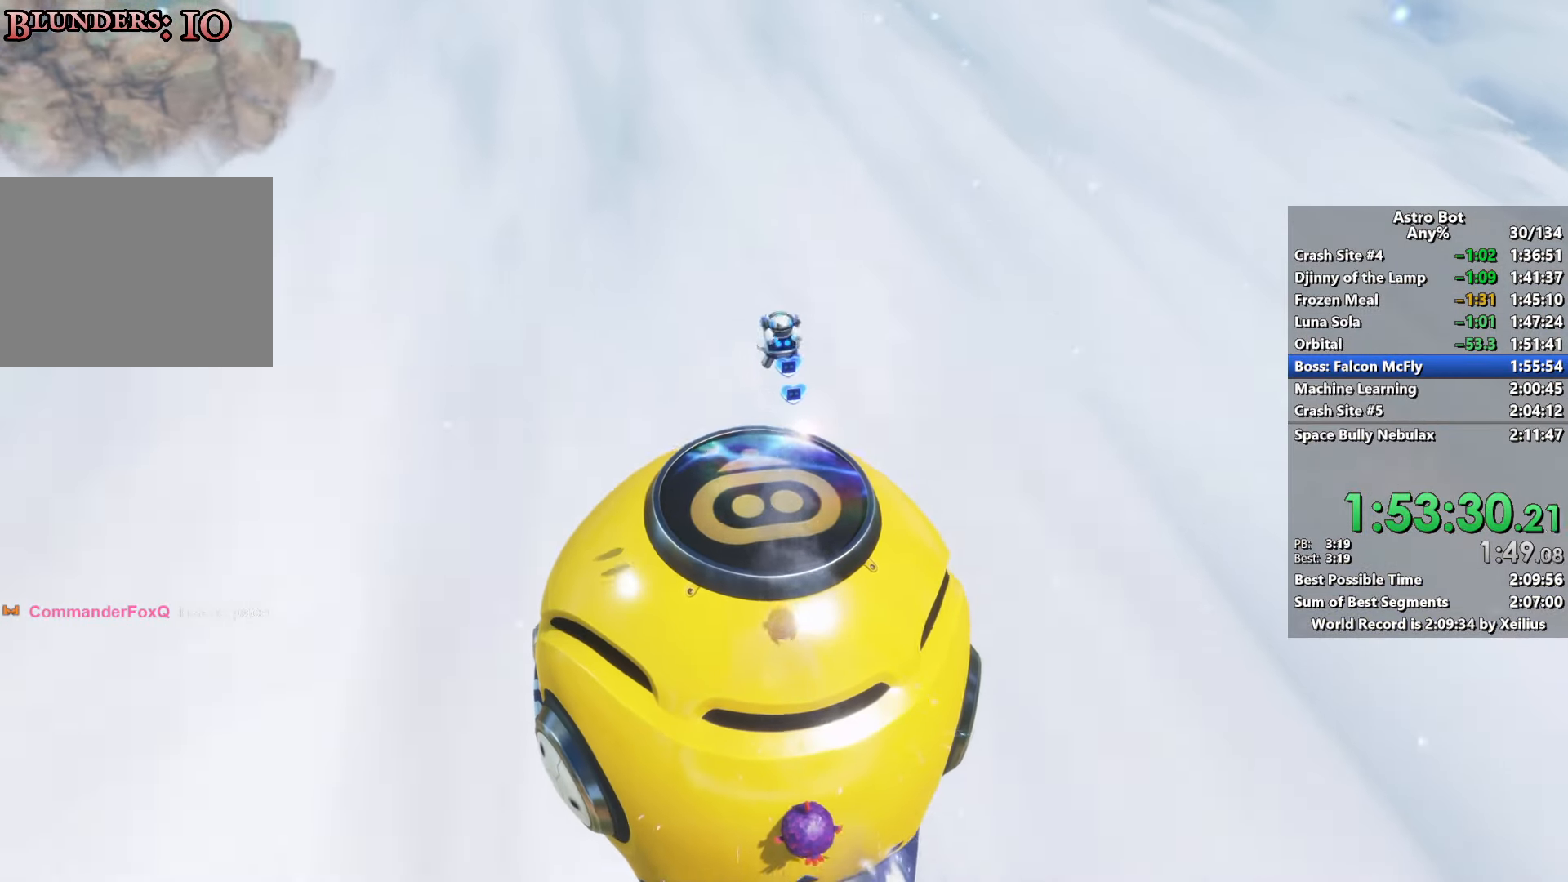
{"buttons": ["R2"], "left_stick": "up", "right_stick": "center", "events": []}
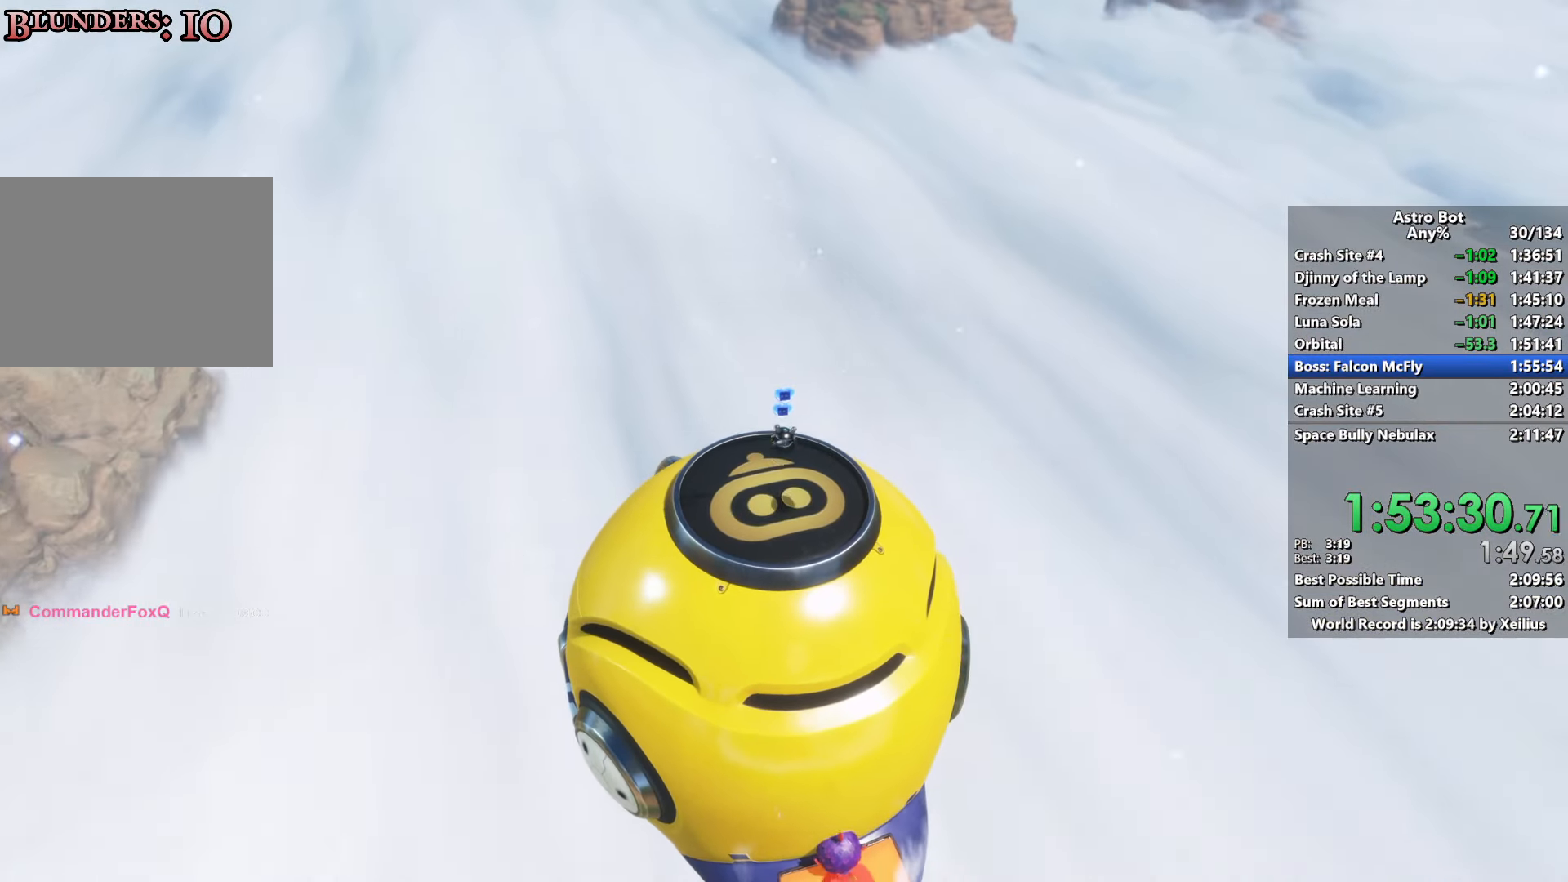
{"buttons": [], "left_stick": "down-right", "right_stick": "center", "events": [[333, "left_stick", "down-right"], [450, "R2", "up"]]}
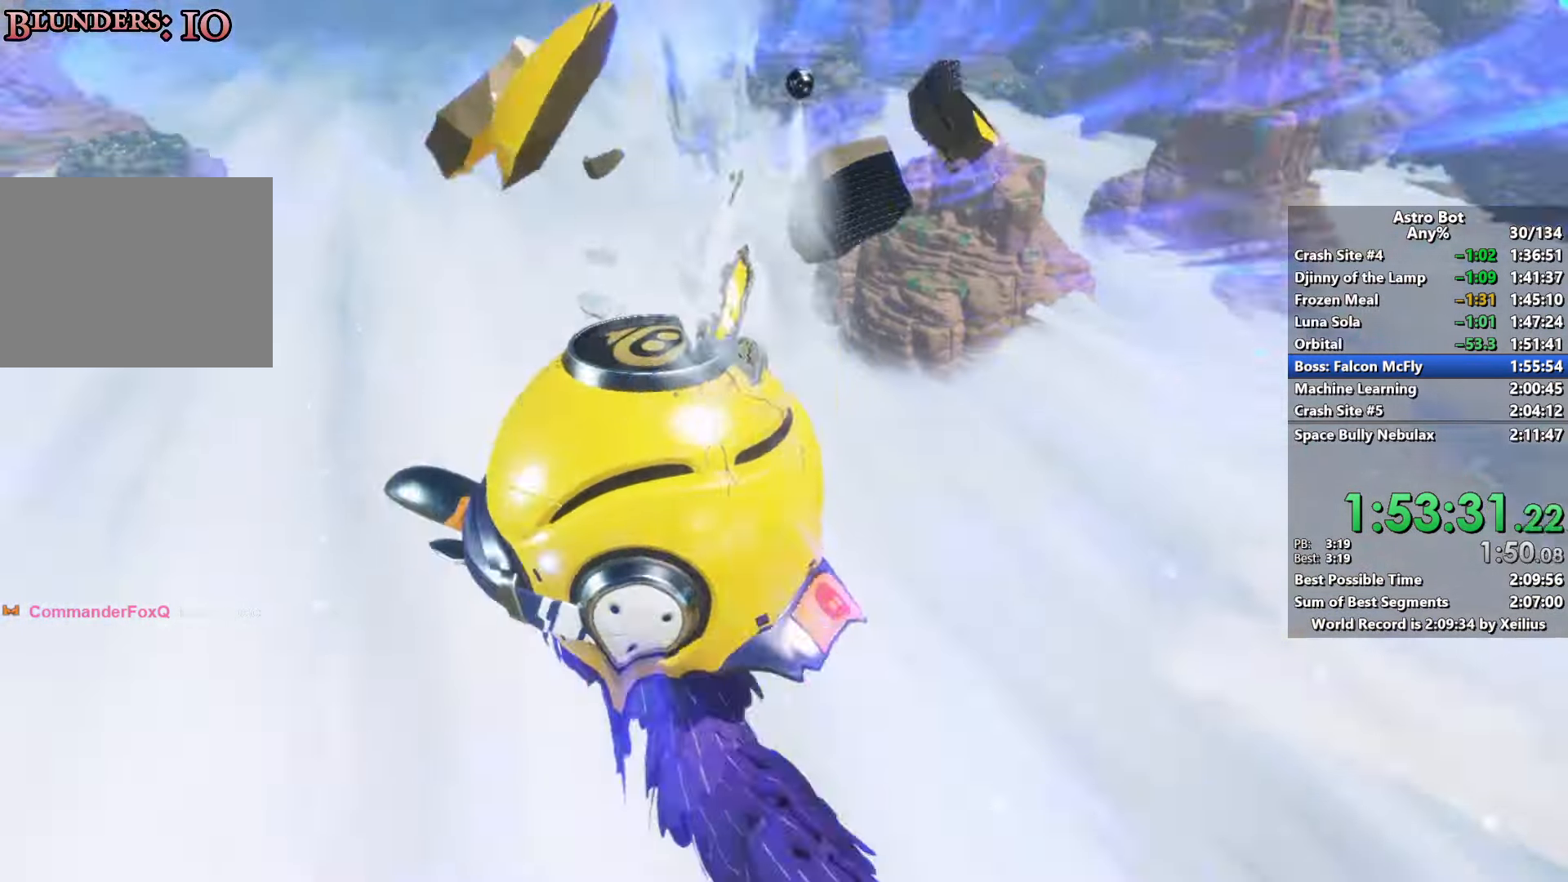
{"buttons": [], "left_stick": "down-right", "right_stick": "center", "events": []}
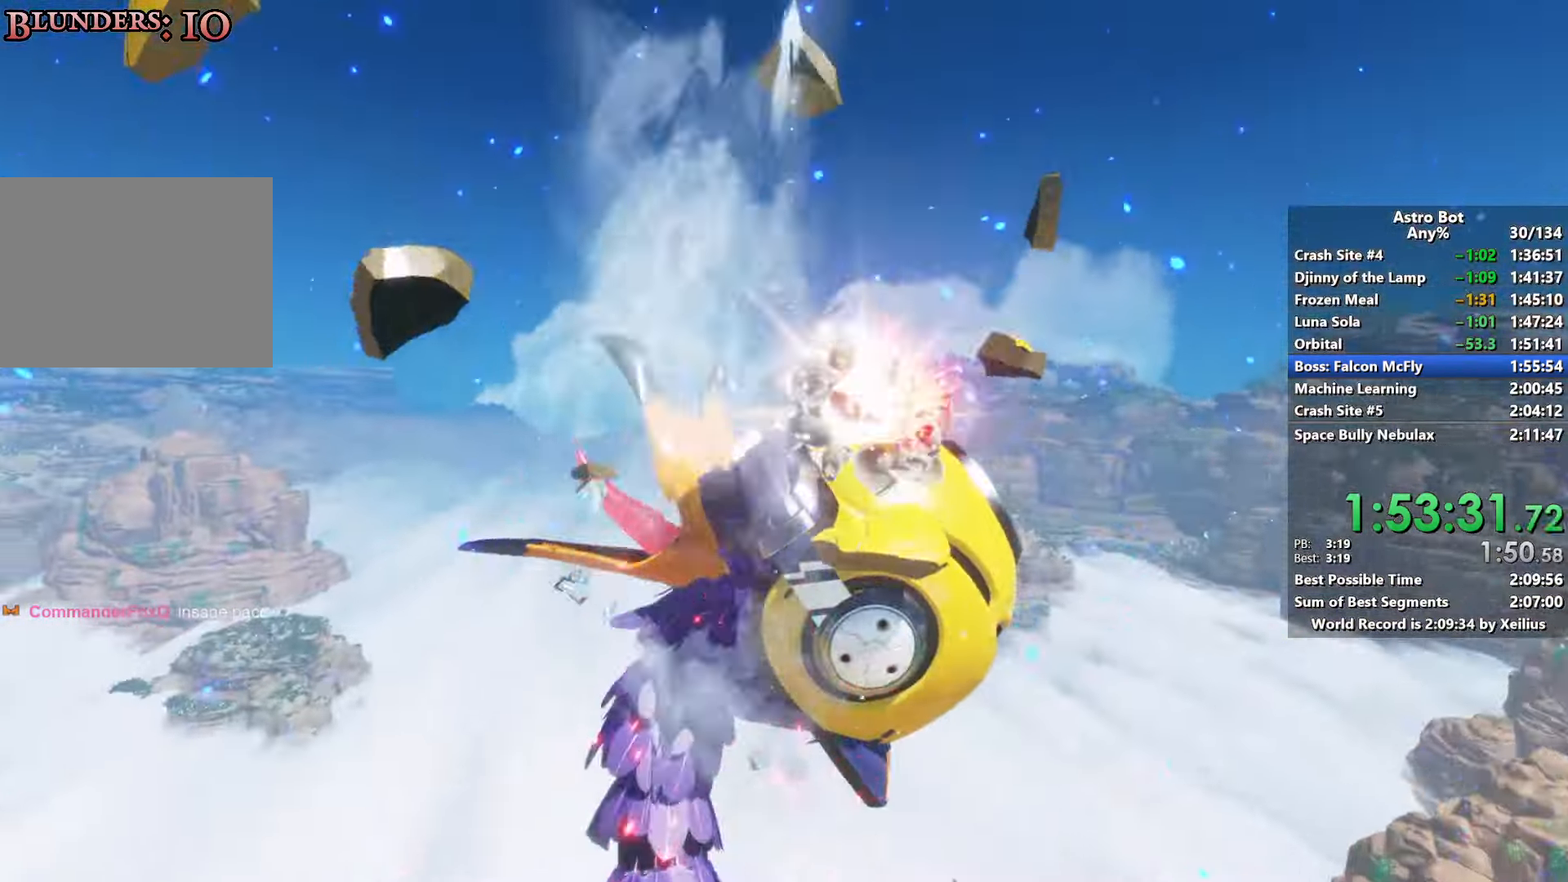
{"buttons": [], "left_stick": "down", "right_stick": "center", "events": [[300, "left_stick", "down"]]}
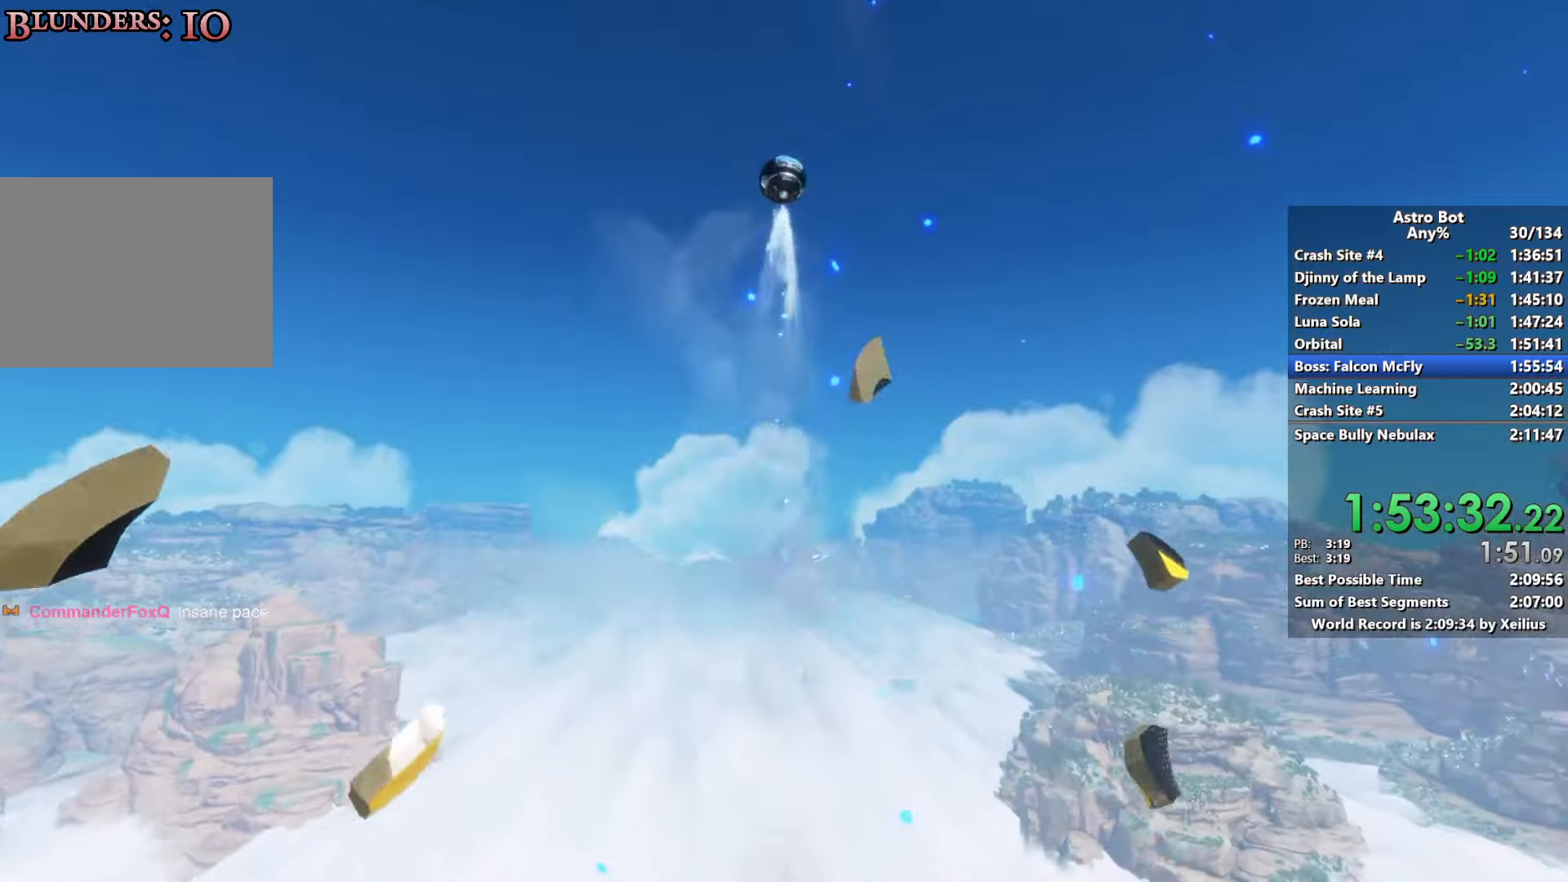
{"buttons": [], "left_stick": "center", "right_stick": "center", "events": [[333, "left_stick", "center"]]}
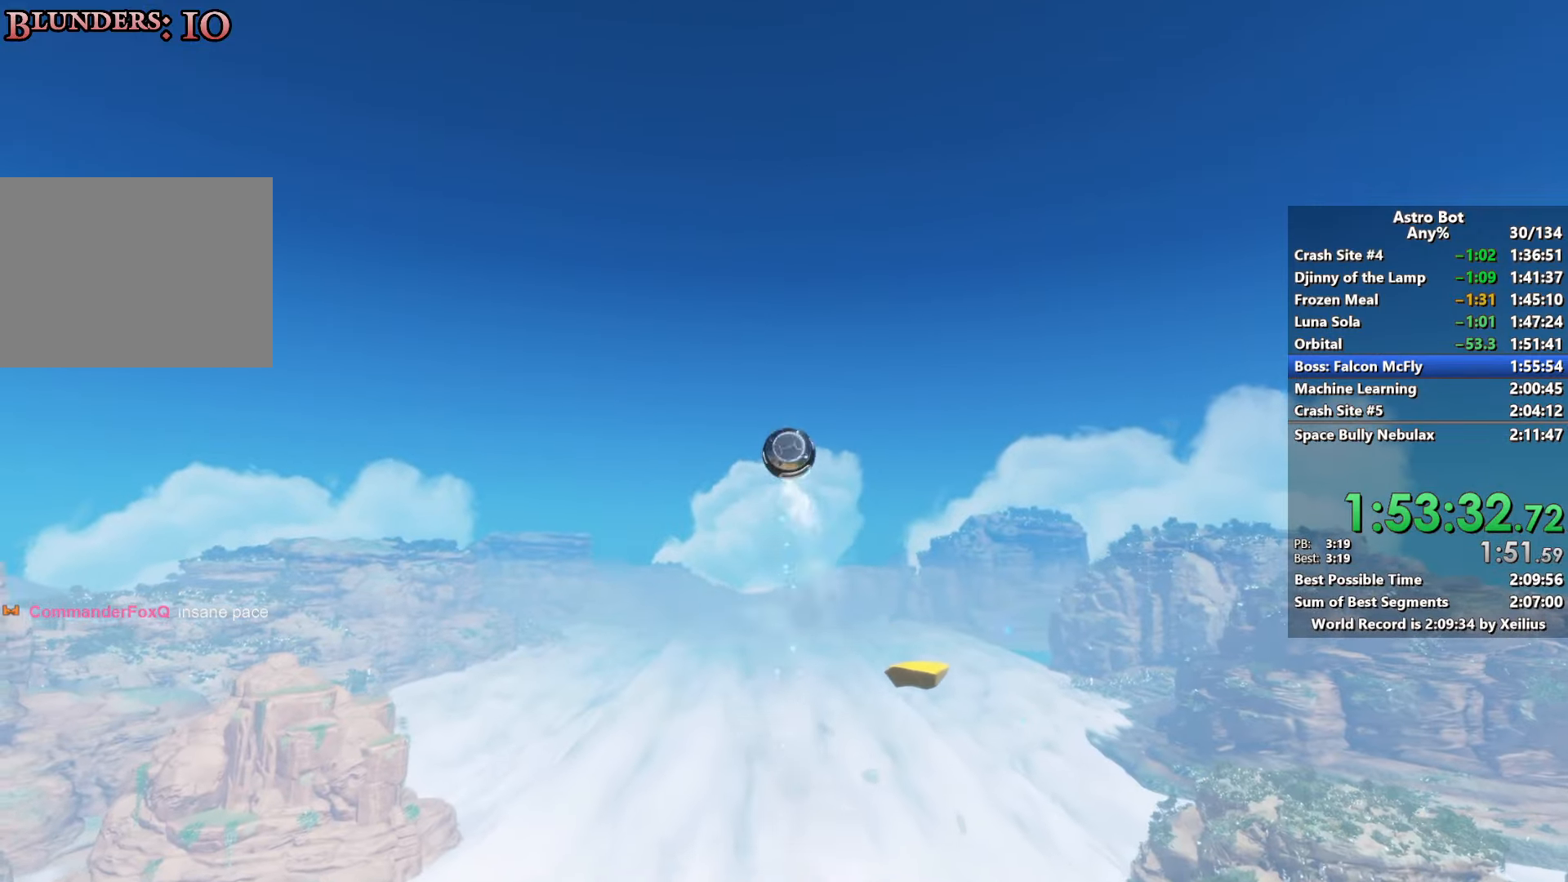
{"buttons": [], "left_stick": "down-left", "right_stick": "center", "events": [[116, "left_stick", "down-left"]]}
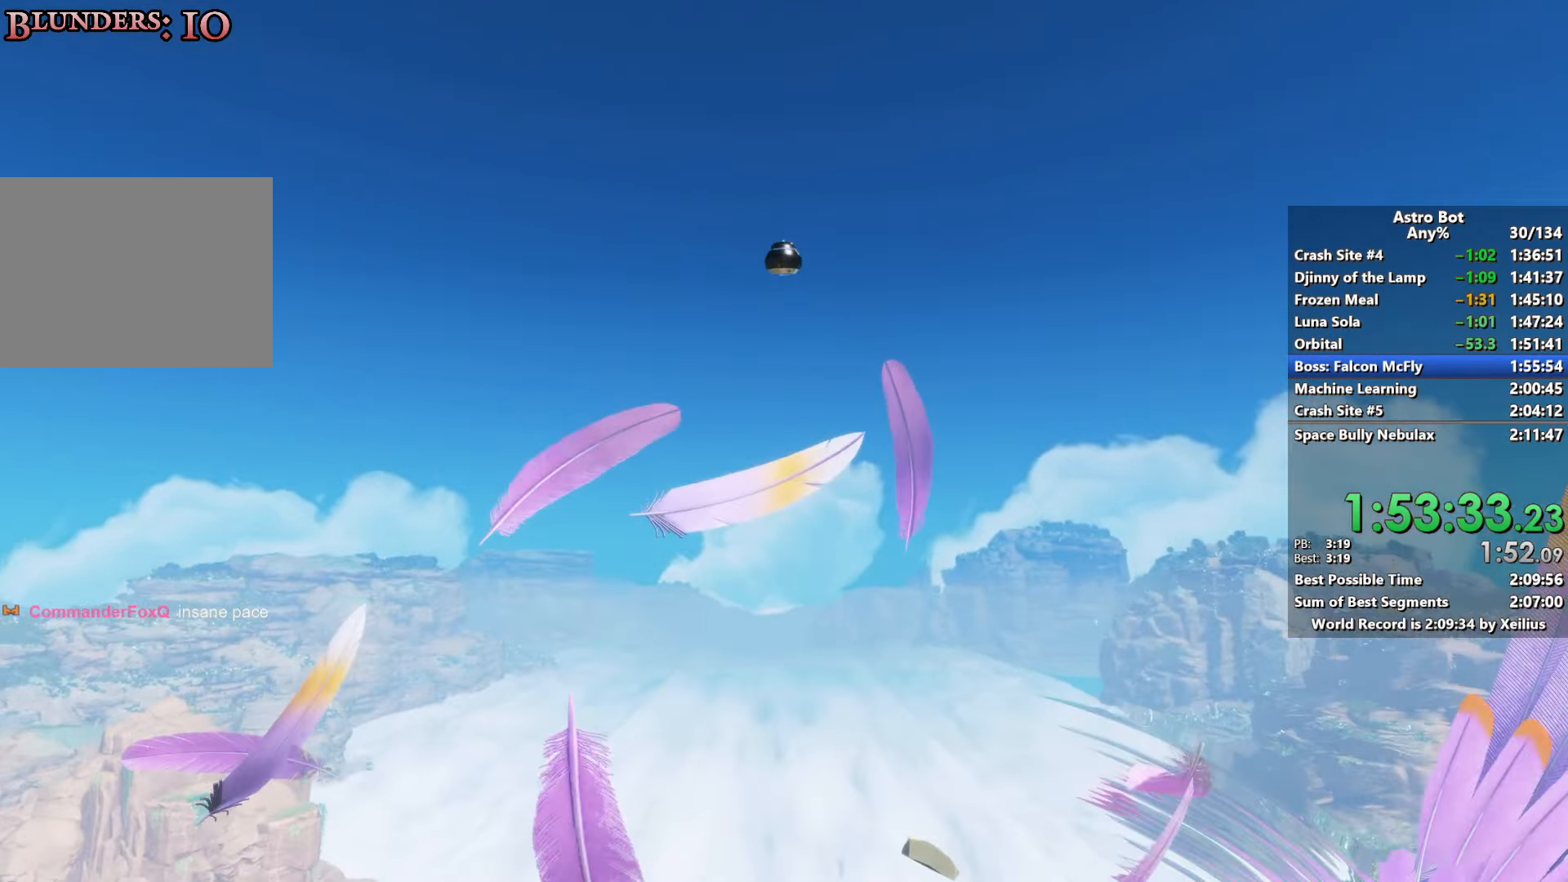
{"buttons": [], "left_stick": "down", "right_stick": "center", "events": [[166, "left_stick", "down"]]}
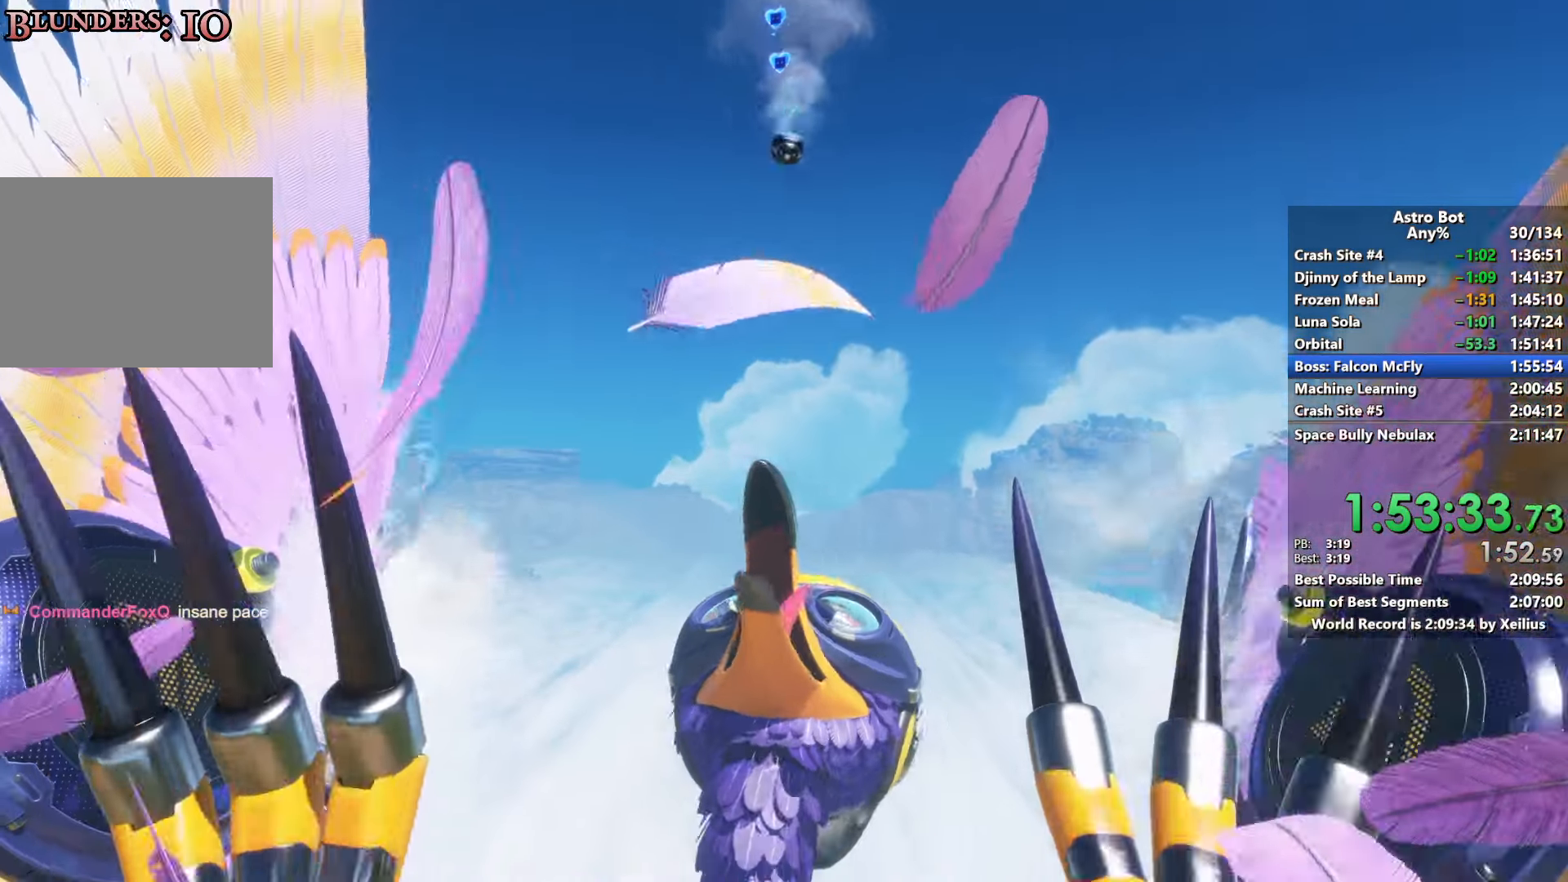
{"buttons": [], "left_stick": "down", "right_stick": "center", "events": []}
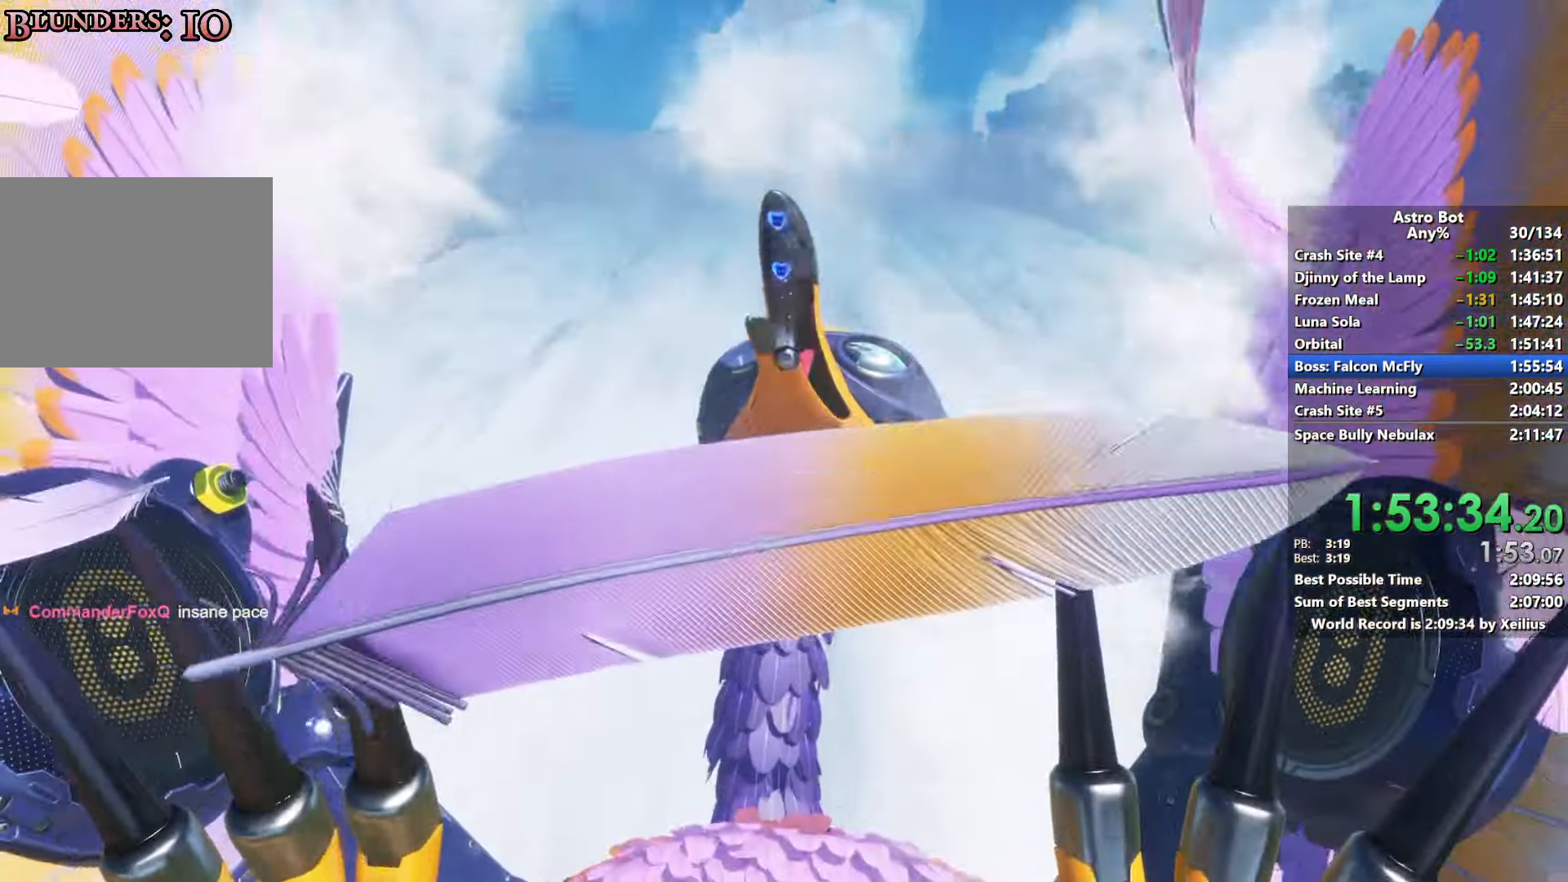
{"buttons": [], "left_stick": "down", "right_stick": "center", "events": []}
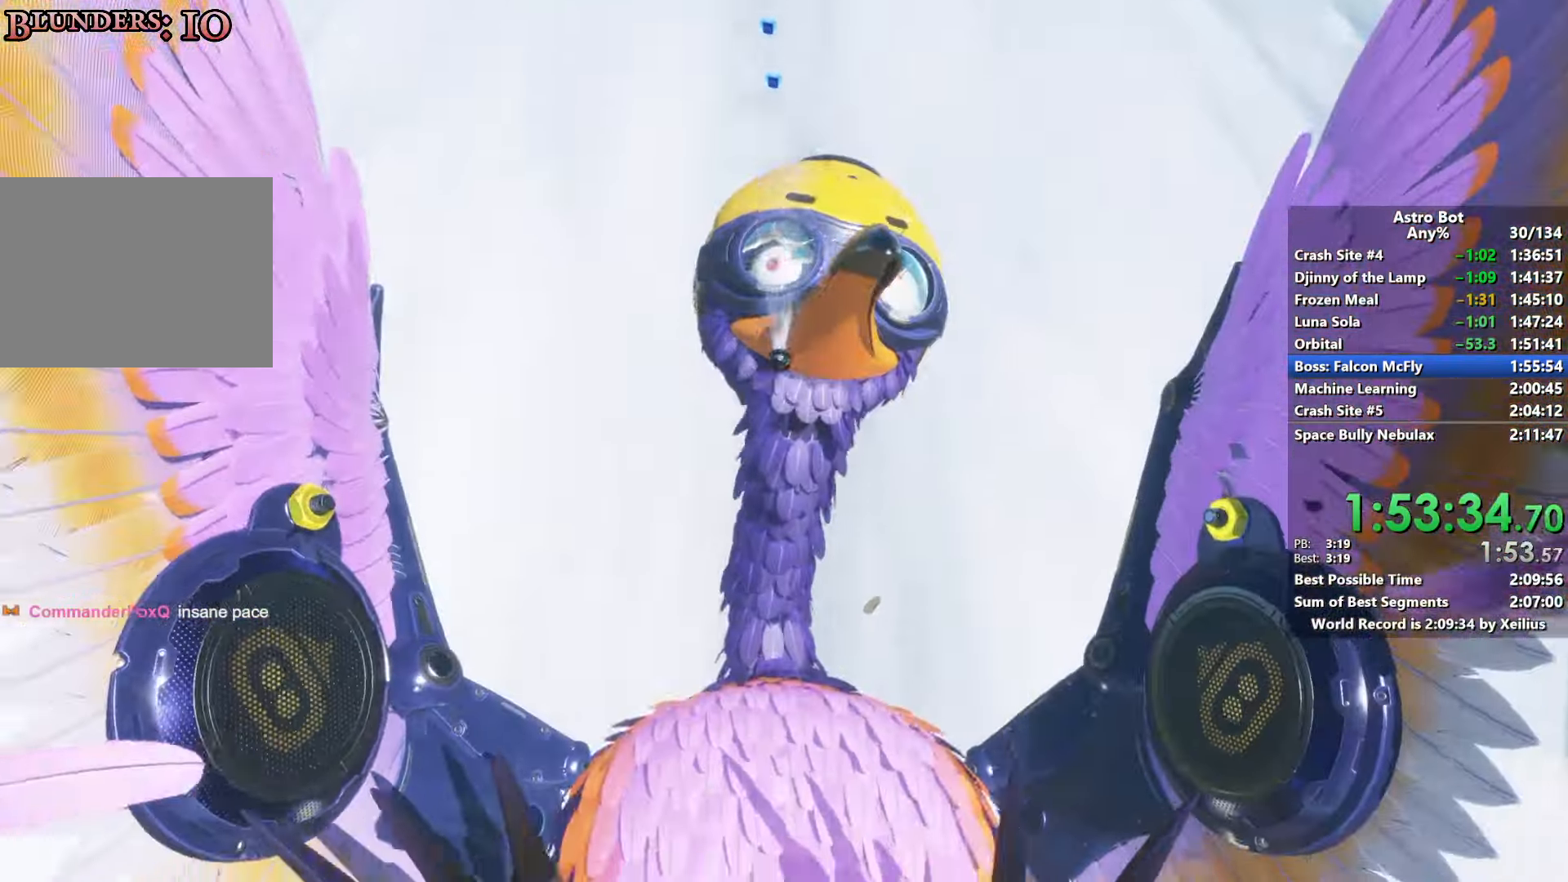
{"buttons": [], "left_stick": "down", "right_stick": "center", "events": []}
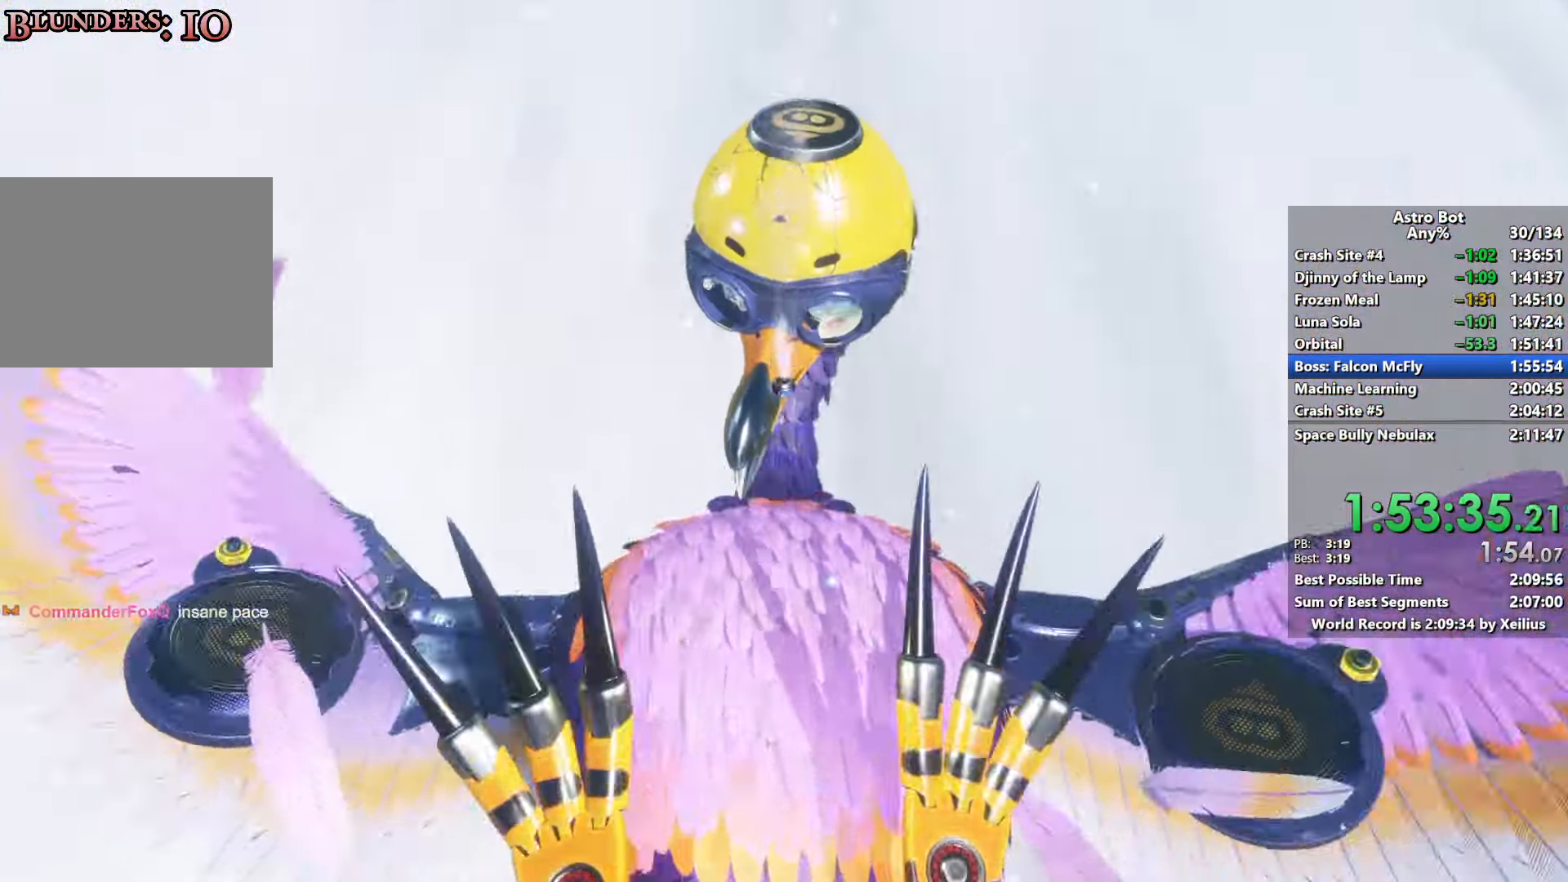
{"buttons": [], "left_stick": "down", "right_stick": "center", "events": []}
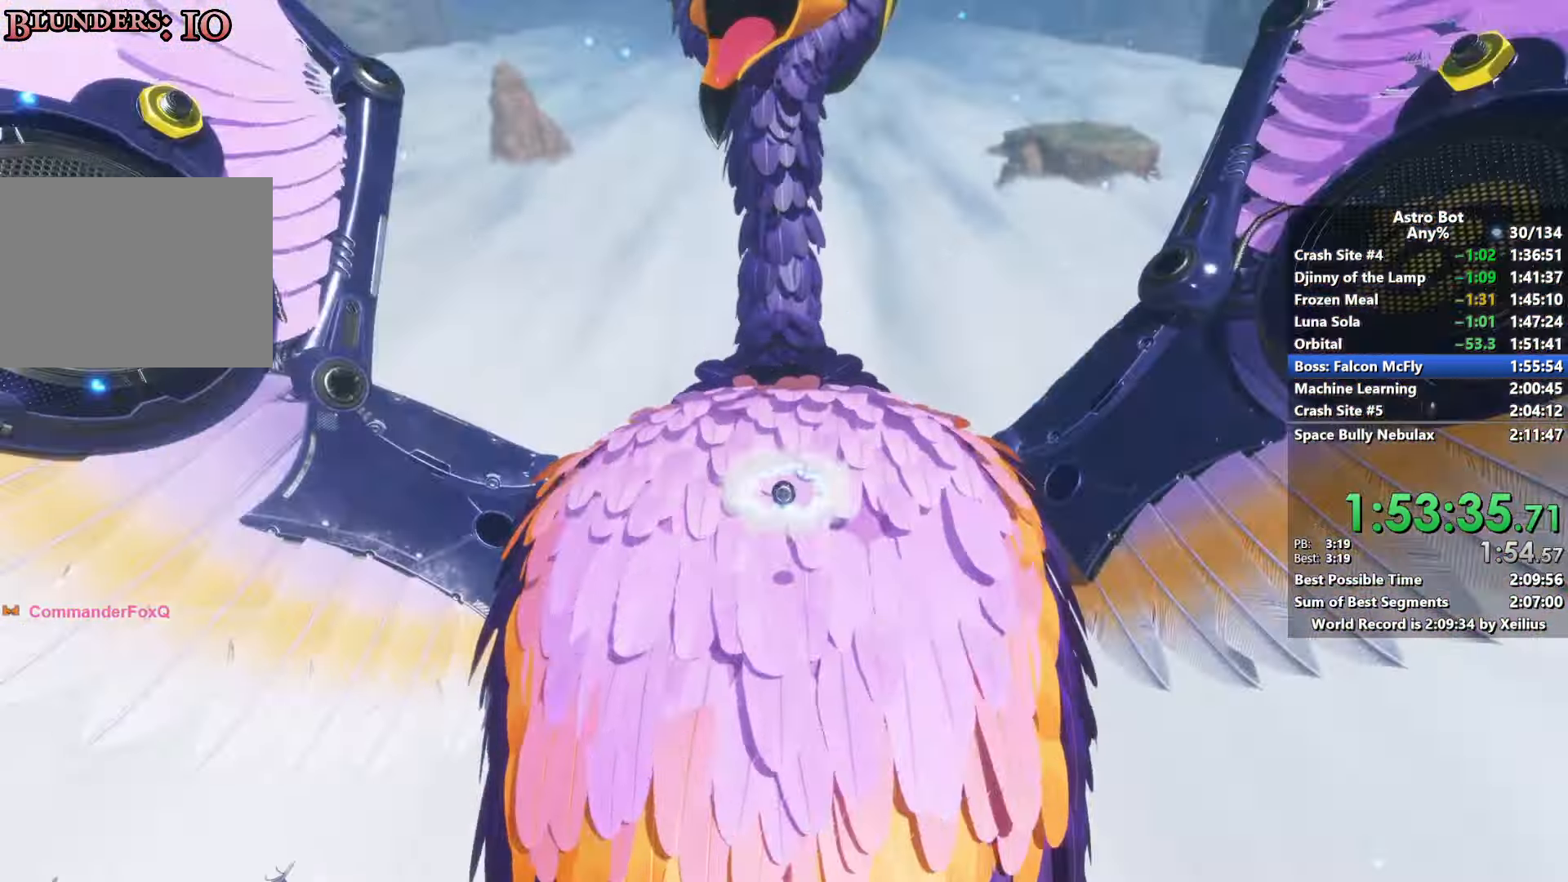
{"buttons": [], "left_stick": "down", "right_stick": "center", "events": [[16, "right_stick", "down"], [100, "right_stick", "up"], [383, "right_stick", "center"]]}